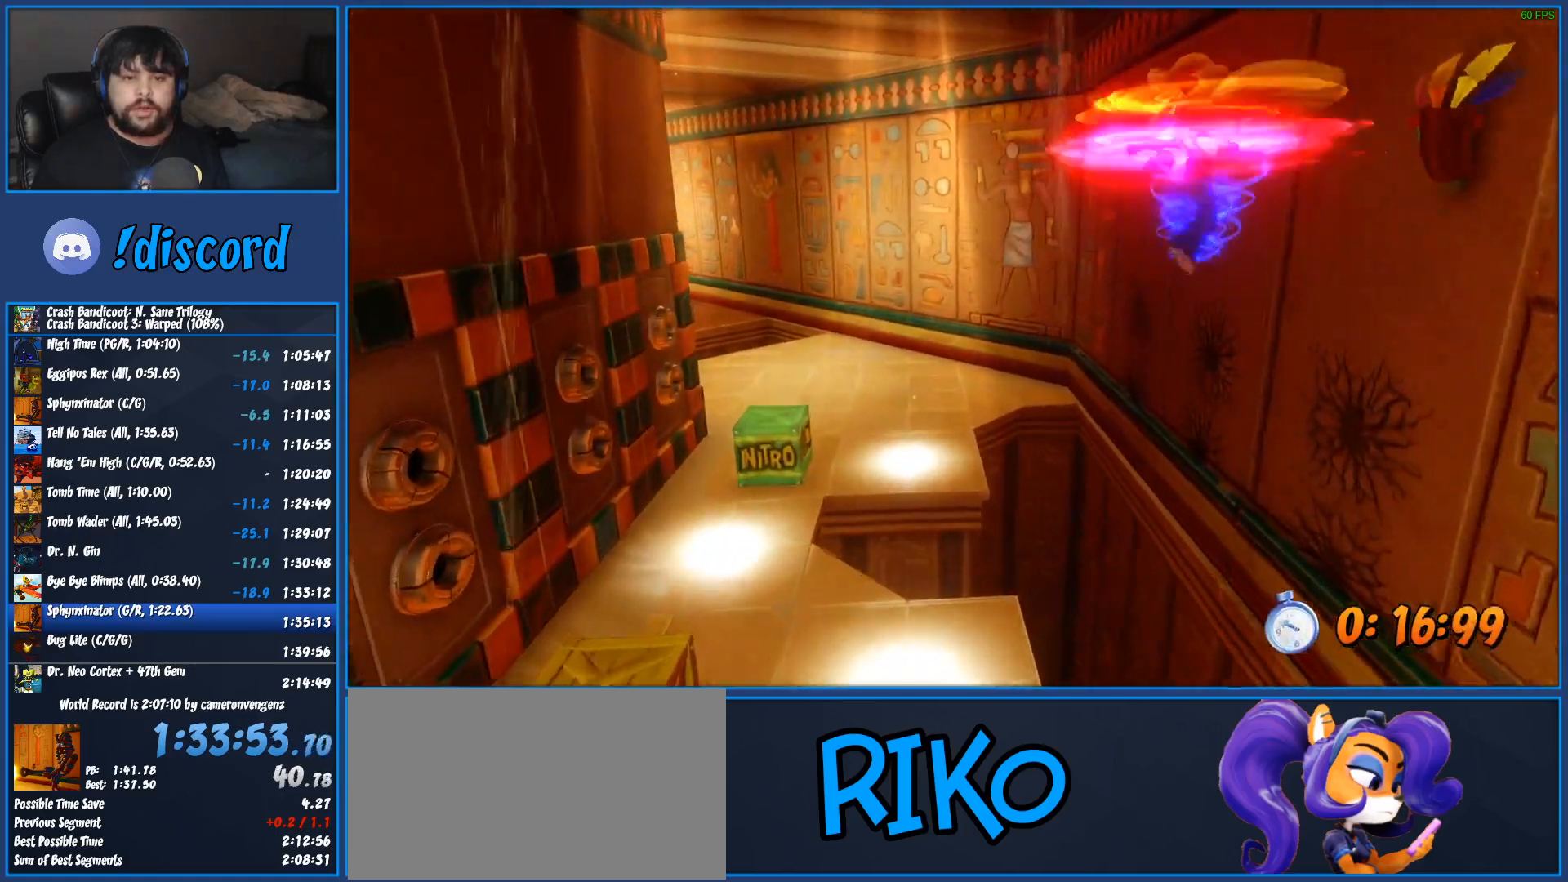
Gameplay with a controller (PlayStation layout); each line is a JSON object with the inputs held at the frame after it. "button_events" lists button changes between this image and that frame as [ms after this image, input, new state], when the widget could be followed in between (sticks are given only as held states). Not read: R1 R3 right_stick.
{"buttons": [], "left_stick": "up", "button_events": [[50, "SQUARE", "down"], [117, "SQUARE", "up"]]}
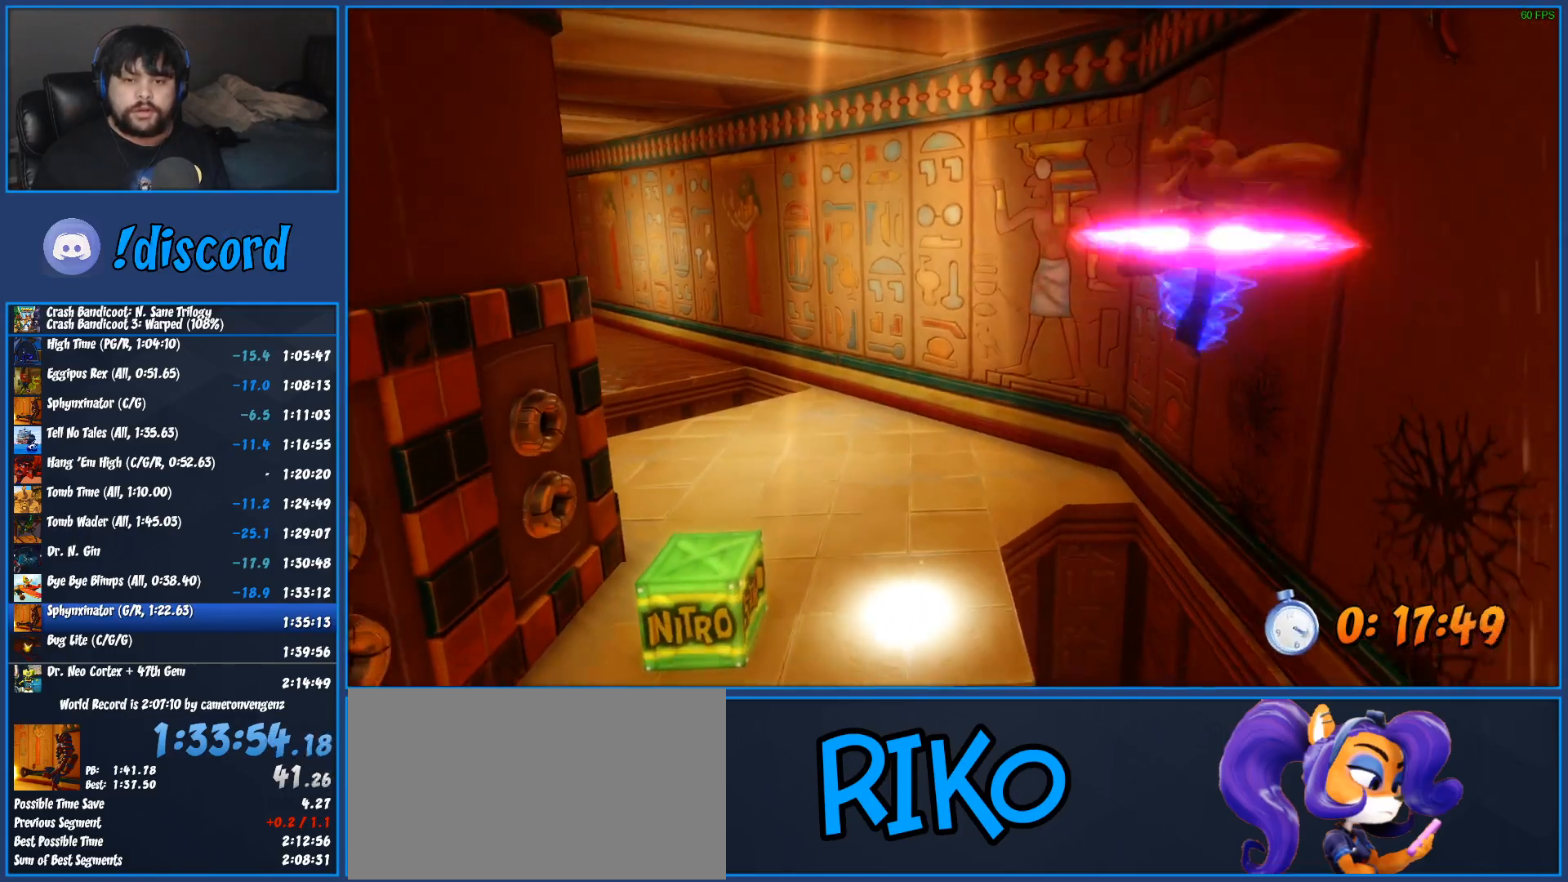
{"buttons": [], "left_stick": "up-left", "button_events": []}
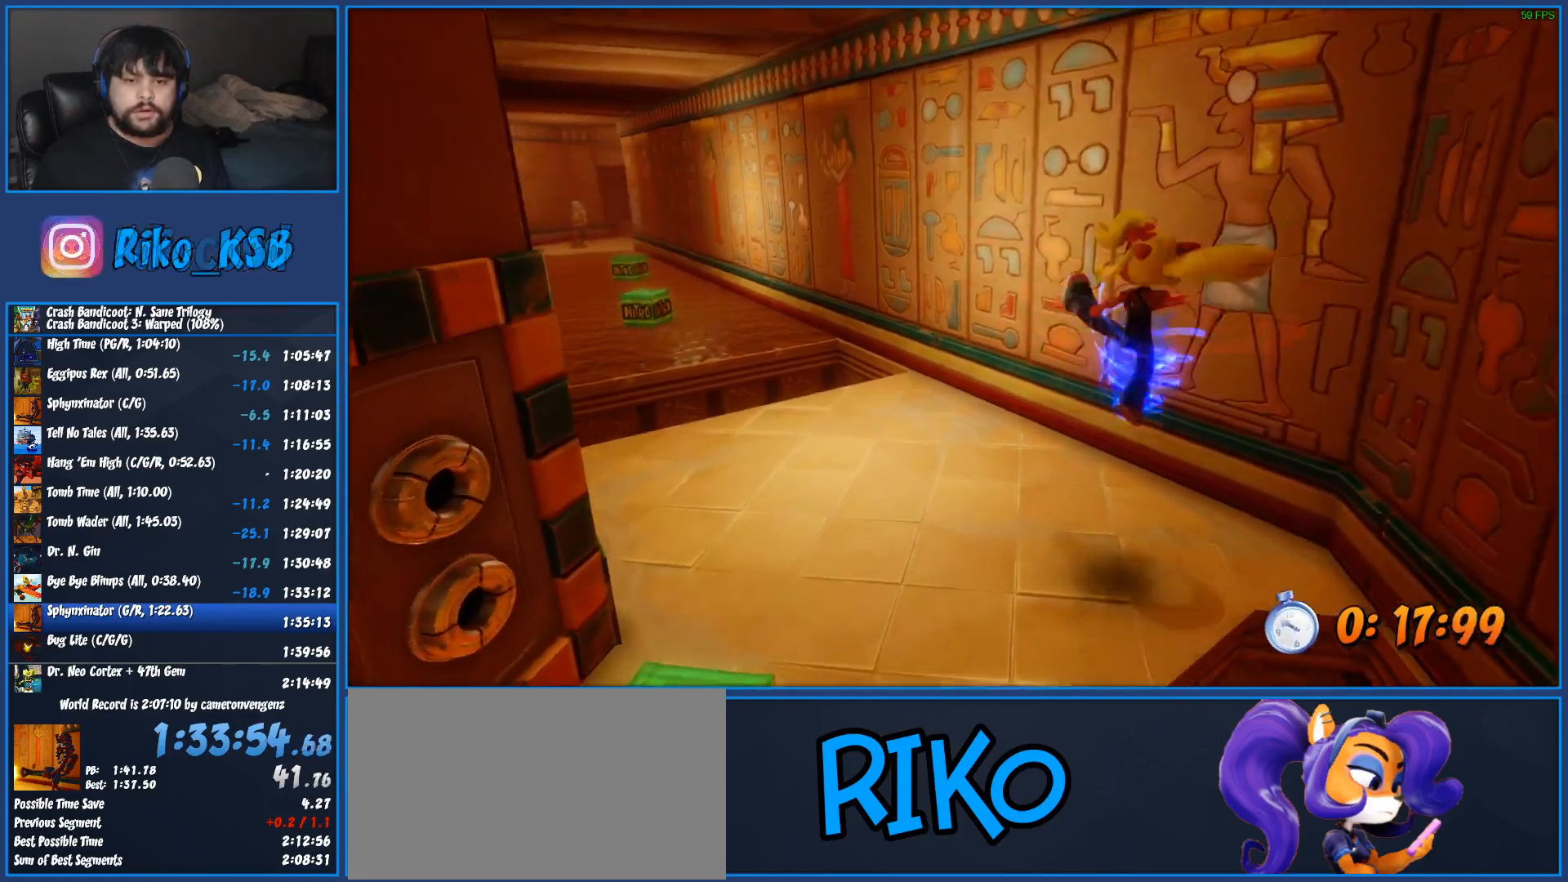
{"buttons": [], "left_stick": "up", "button_events": [[367, "SQUARE", "down"], [483, "SQUARE", "up"]]}
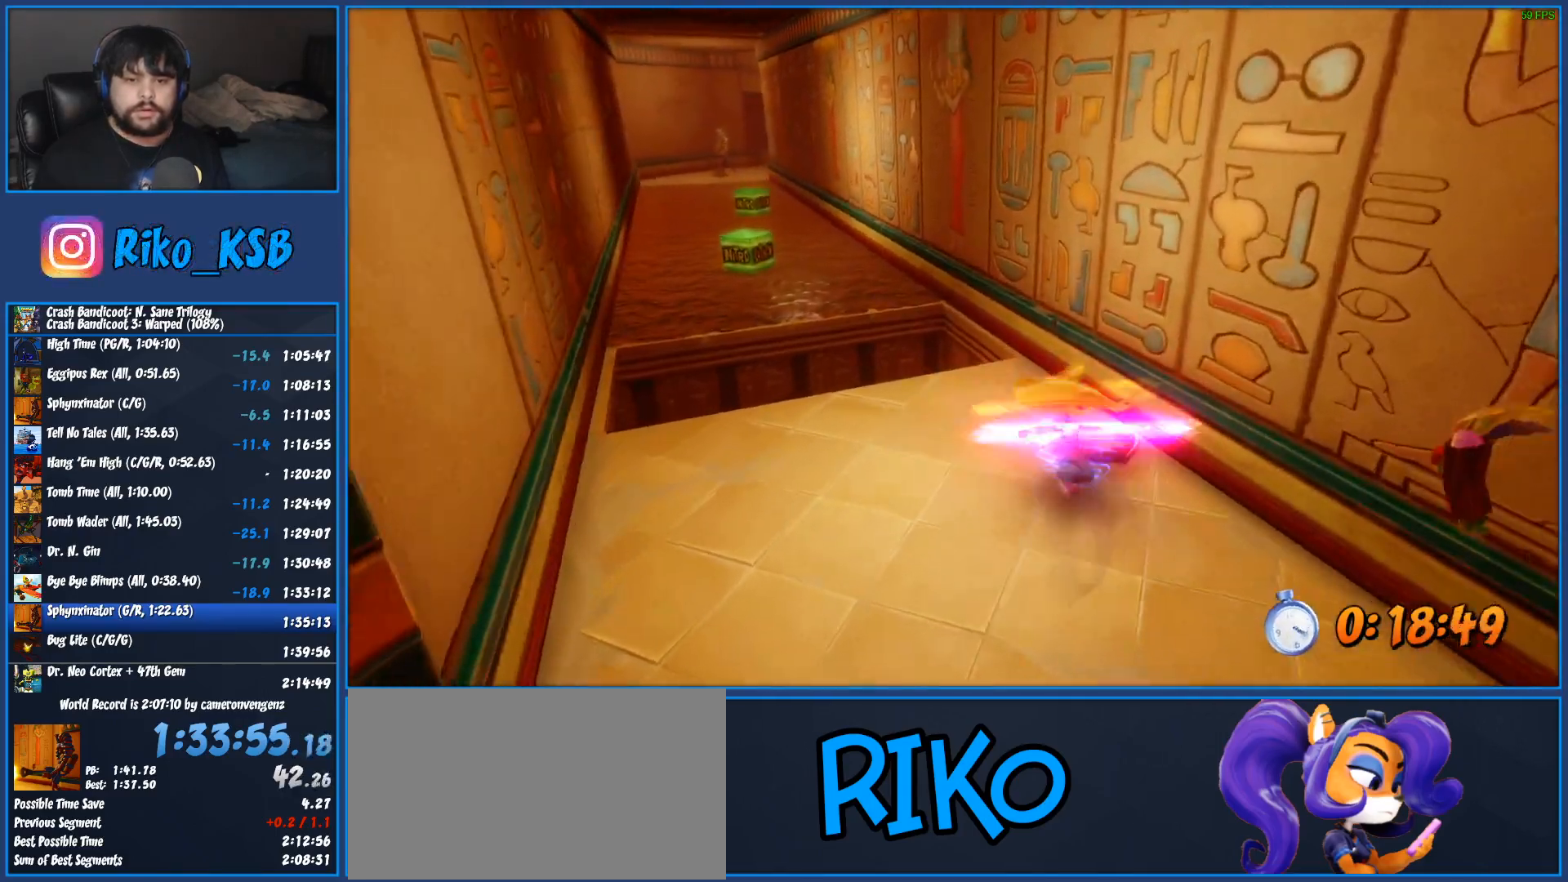
{"buttons": ["CROSS"], "left_stick": "up", "button_events": [[433, "CROSS", "down"]]}
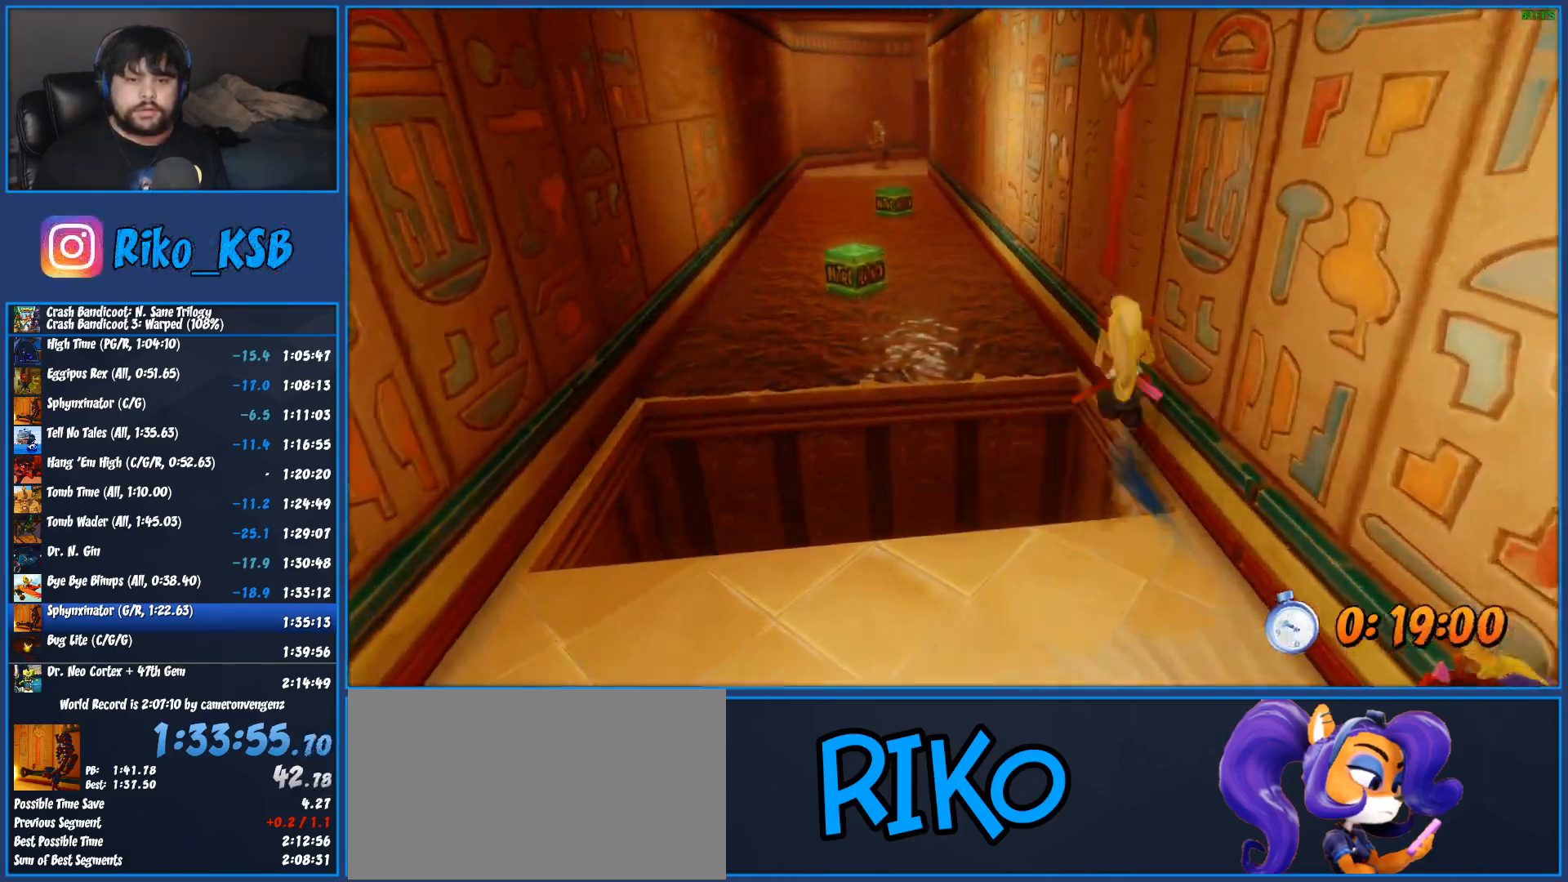
{"buttons": [], "left_stick": "up", "button_events": [[100, "CROSS", "up"]]}
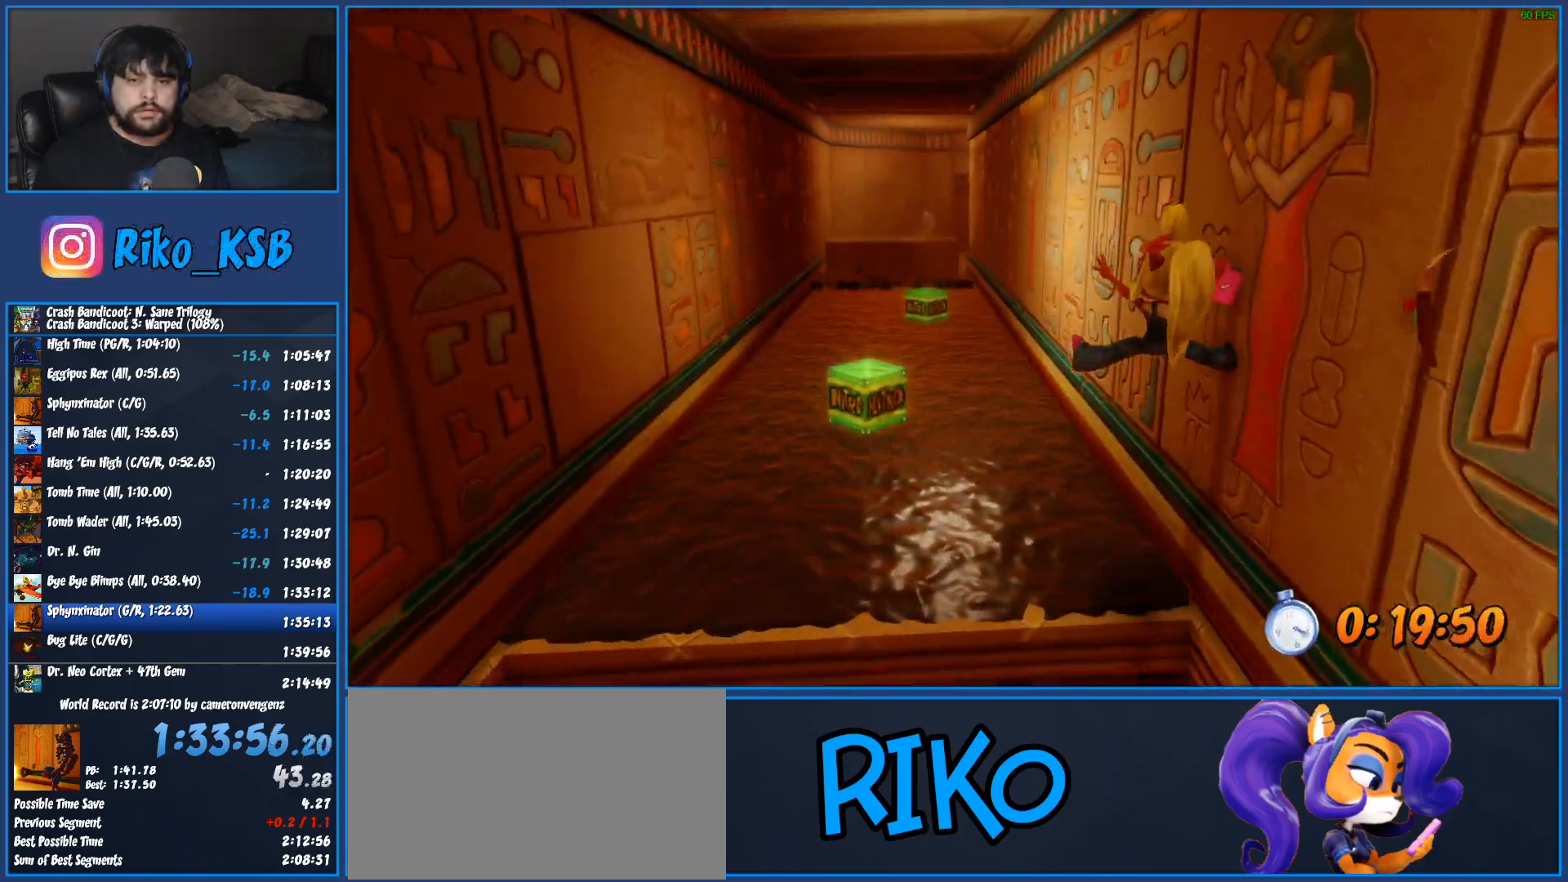
{"buttons": [], "left_stick": "center", "button_events": []}
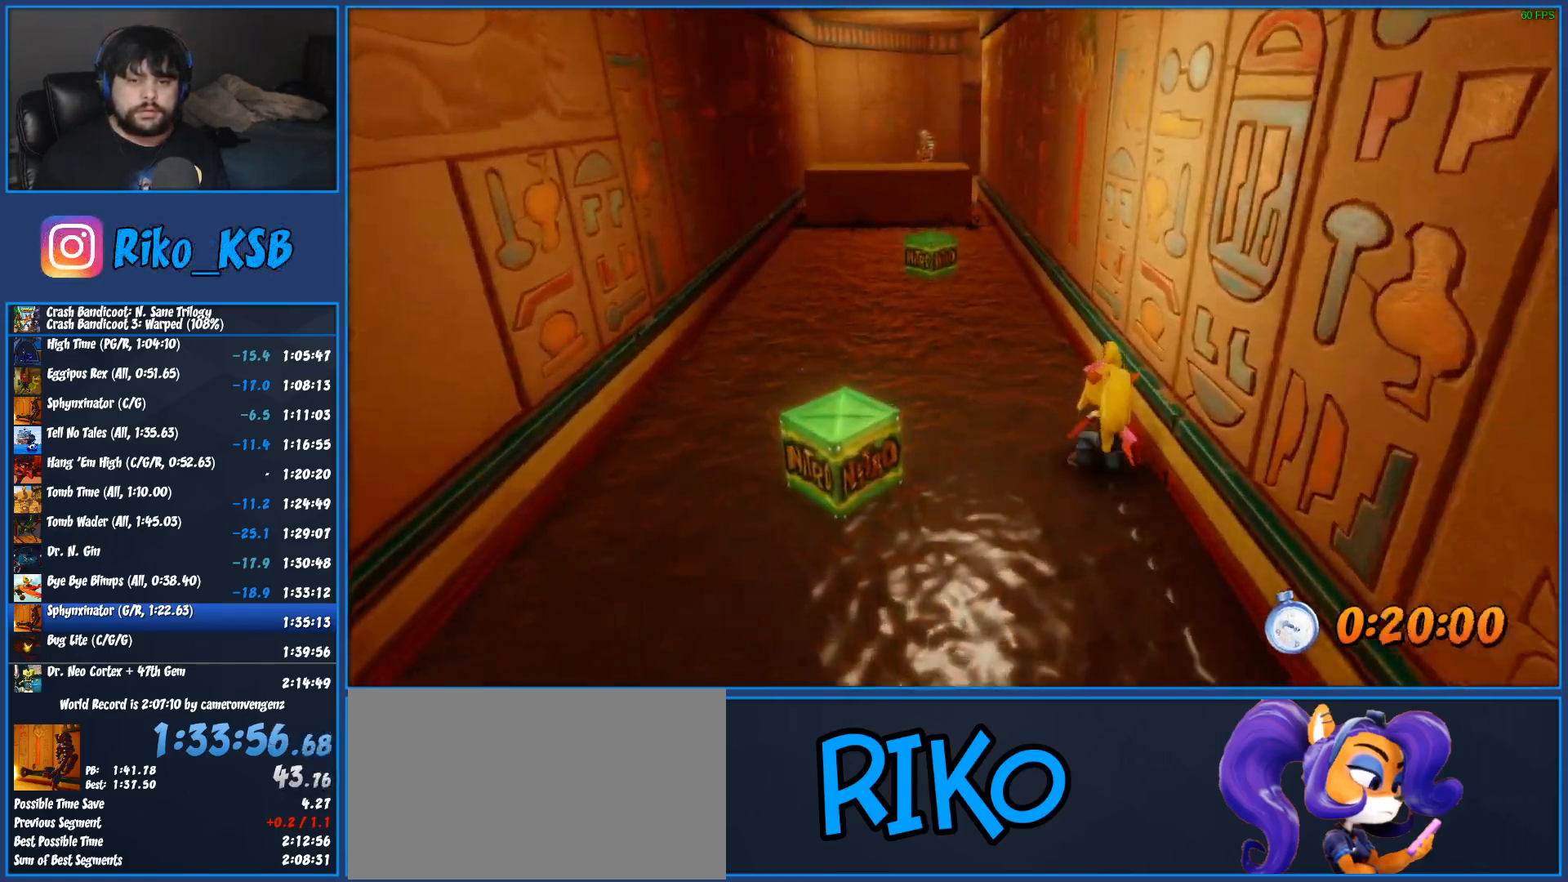
{"buttons": [], "left_stick": "up", "button_events": []}
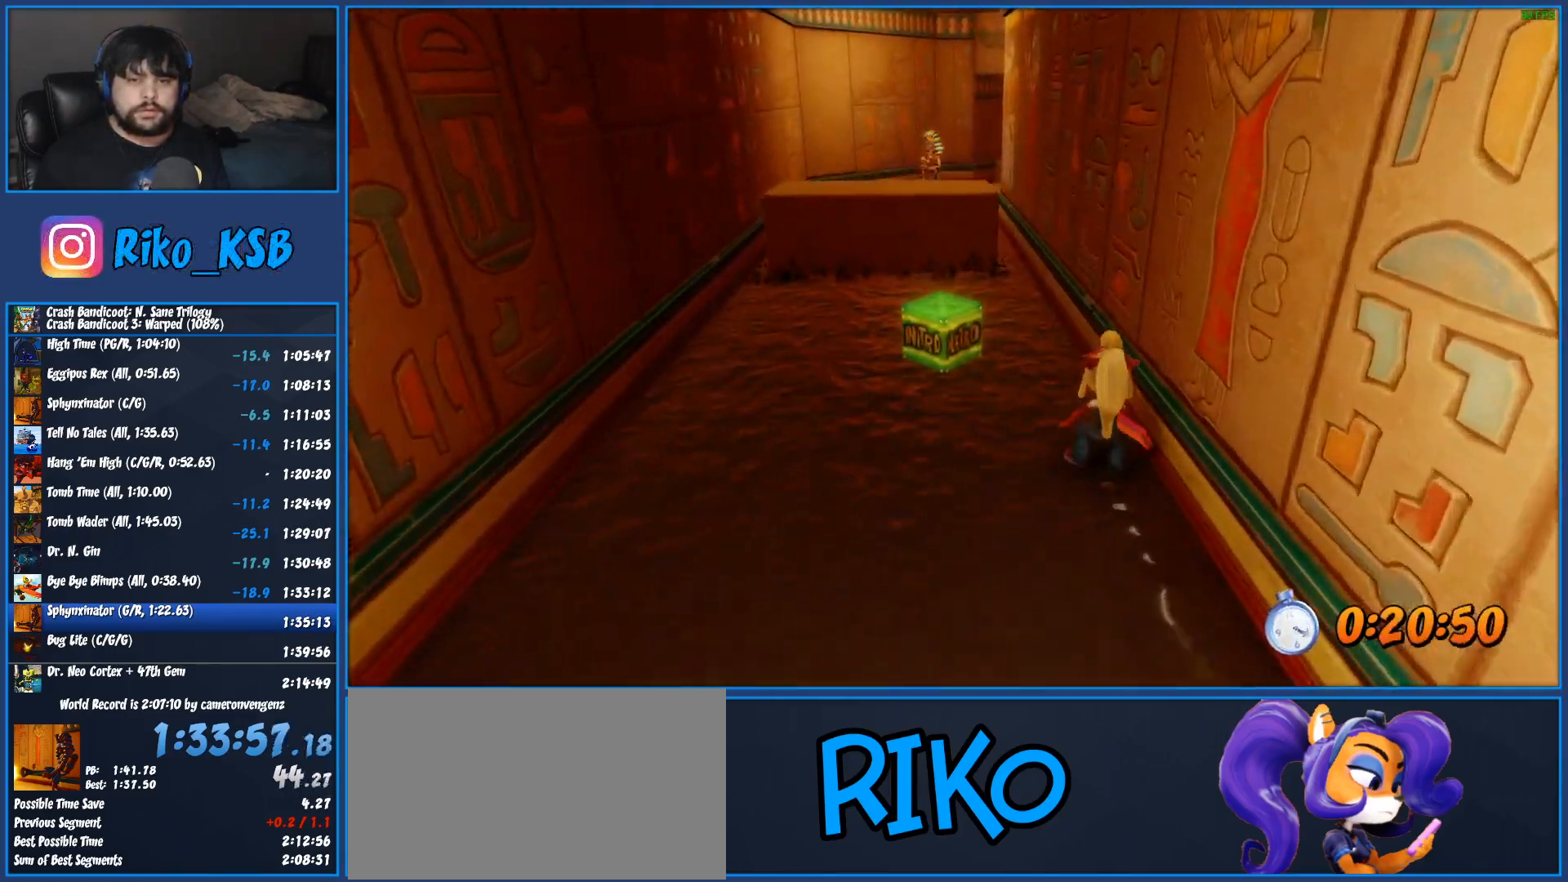
{"buttons": ["CROSS"], "left_stick": "center", "button_events": [[233, "CROSS", "down"]]}
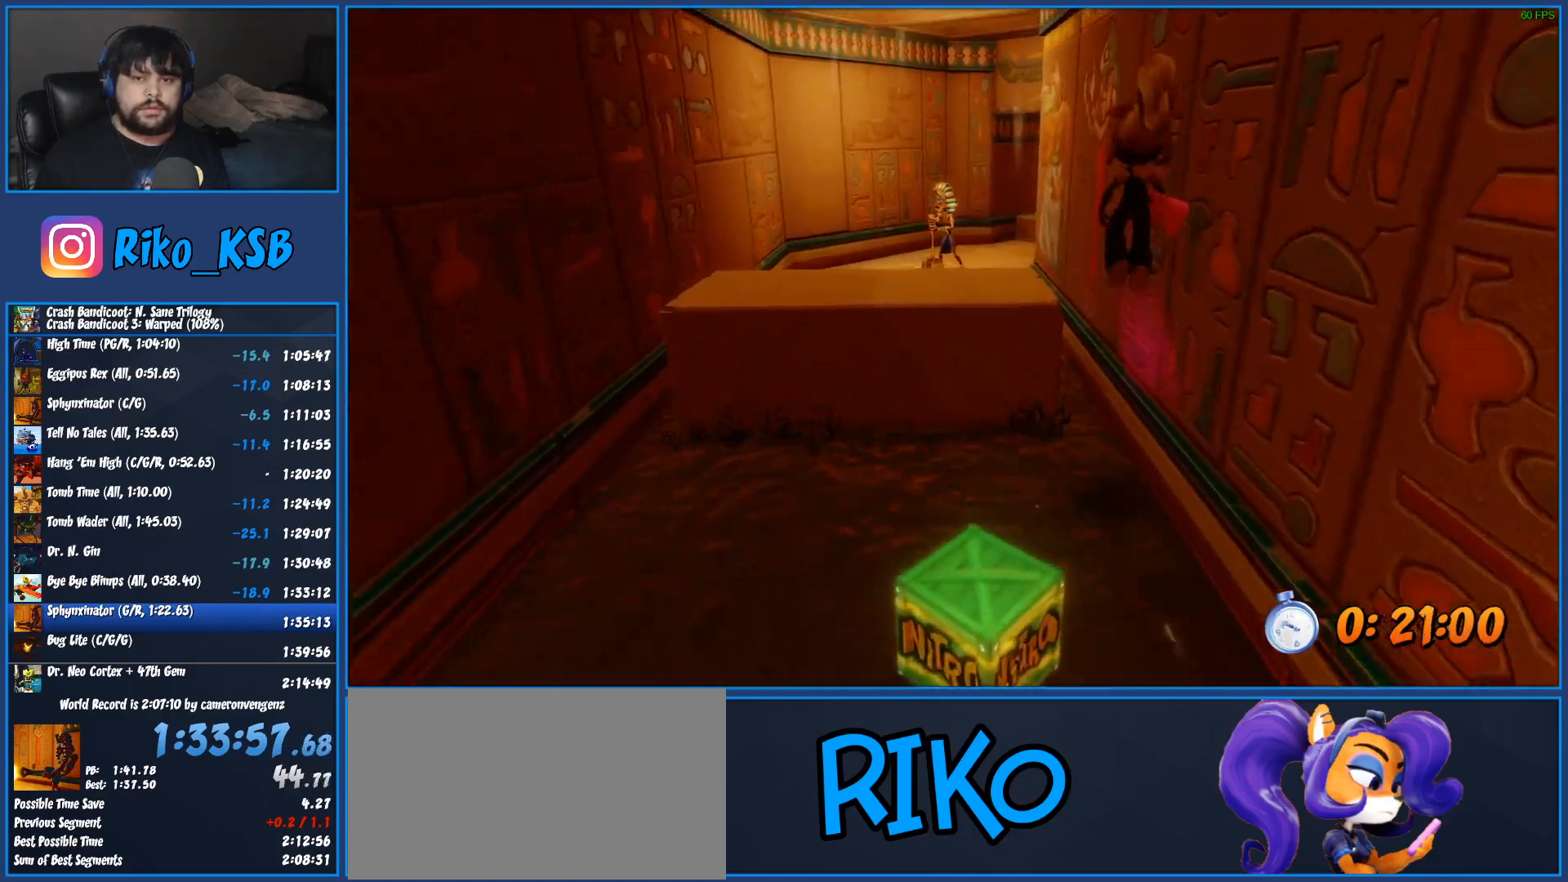
{"buttons": [], "left_stick": "up", "button_events": [[100, "CROSS", "up"]]}
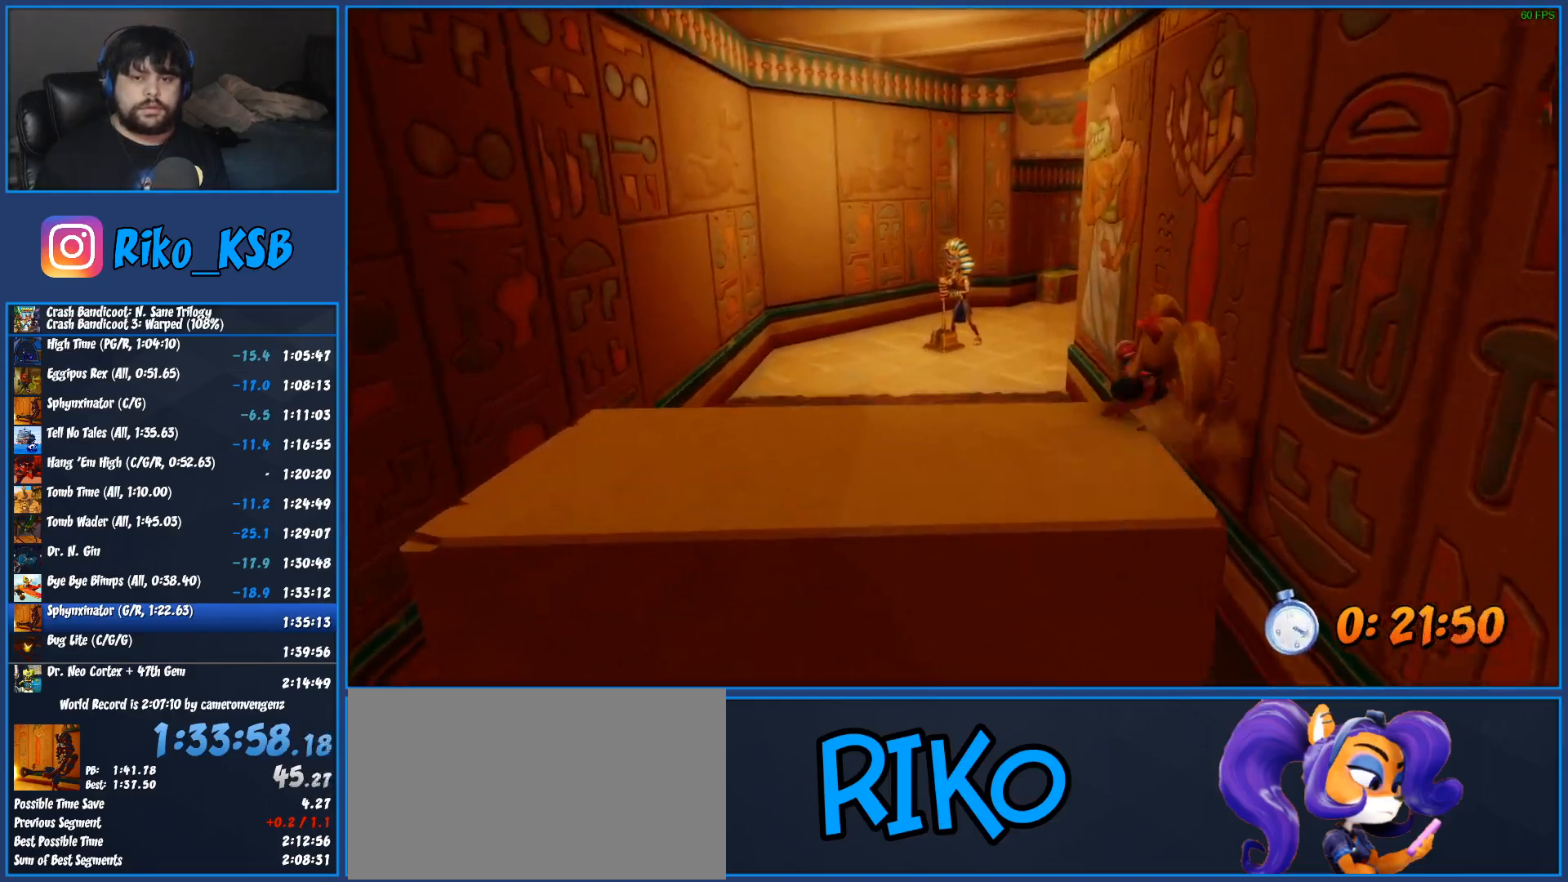
{"buttons": [], "left_stick": "up", "button_events": []}
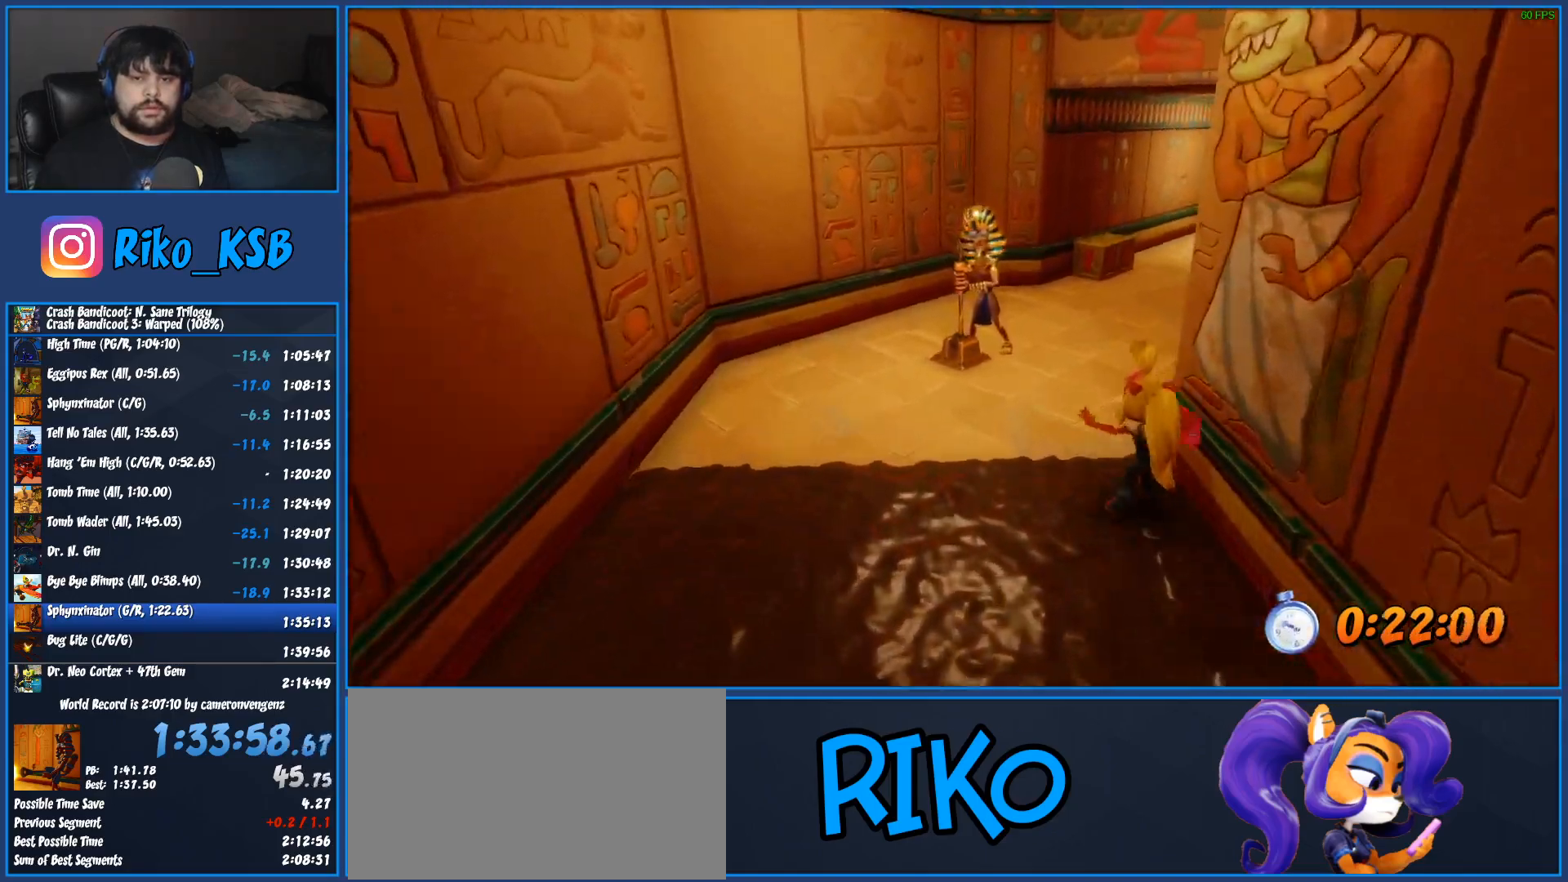
{"buttons": [], "left_stick": "up", "button_events": [[250, "SQUARE", "down"], [300, "SQUARE", "up"], [367, "CROSS", "down"], [367, "SQUARE", "down"], [417, "SQUARE", "up"], [433, "CROSS", "up"]]}
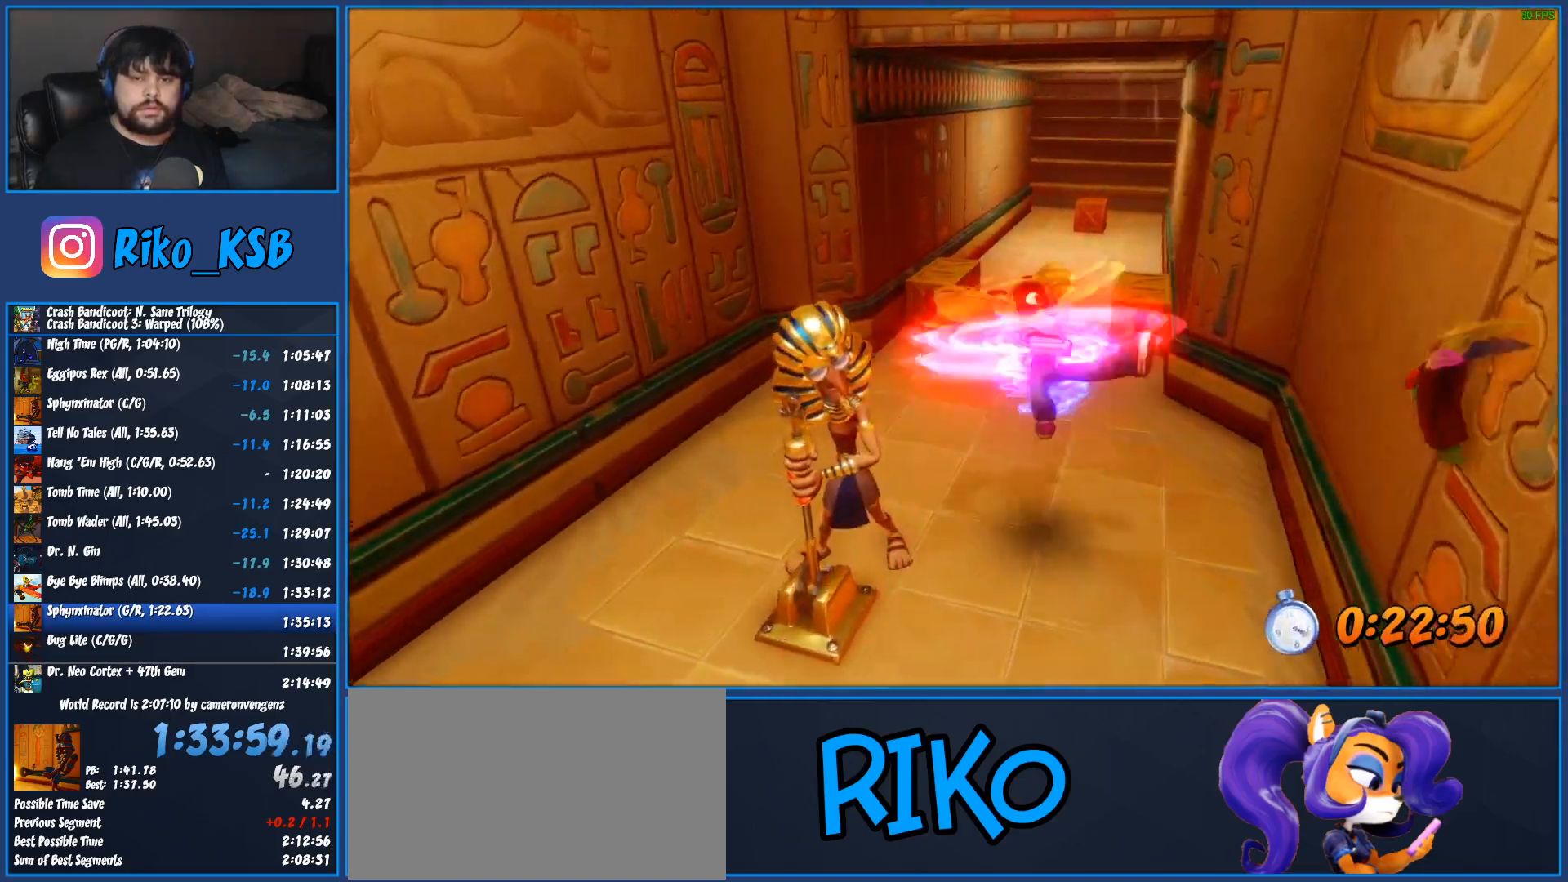
{"buttons": [], "left_stick": "up", "button_events": [[217, "SQUARE", "down"], [283, "SQUARE", "up"]]}
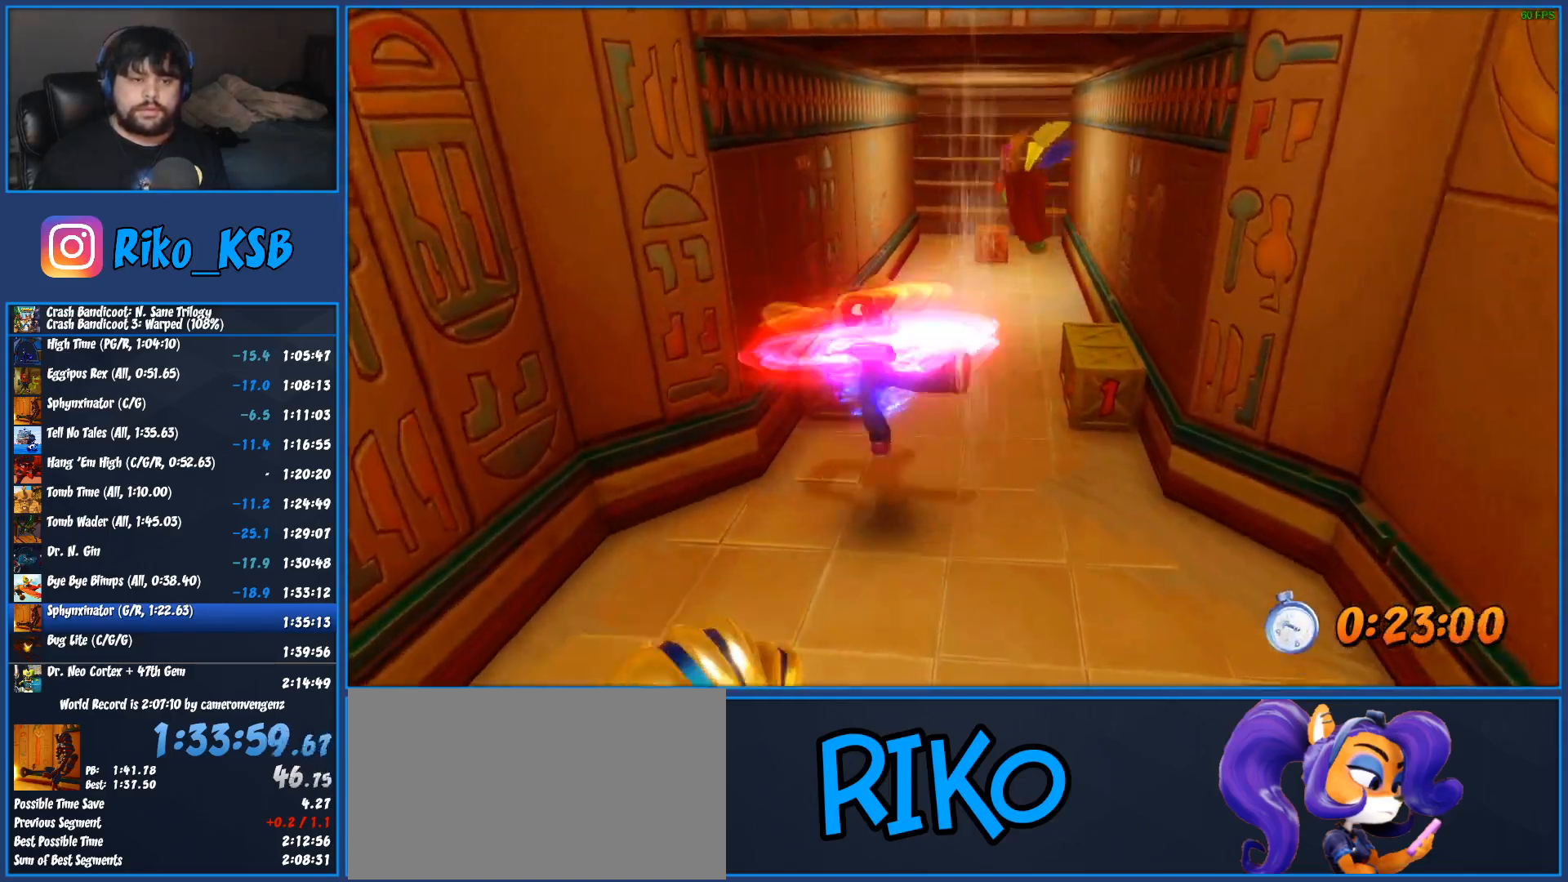
{"buttons": [], "left_stick": "up-right", "button_events": [[200, "SQUARE", "down"], [300, "SQUARE", "up"], [383, "SQUARE", "down"], [467, "SQUARE", "up"]]}
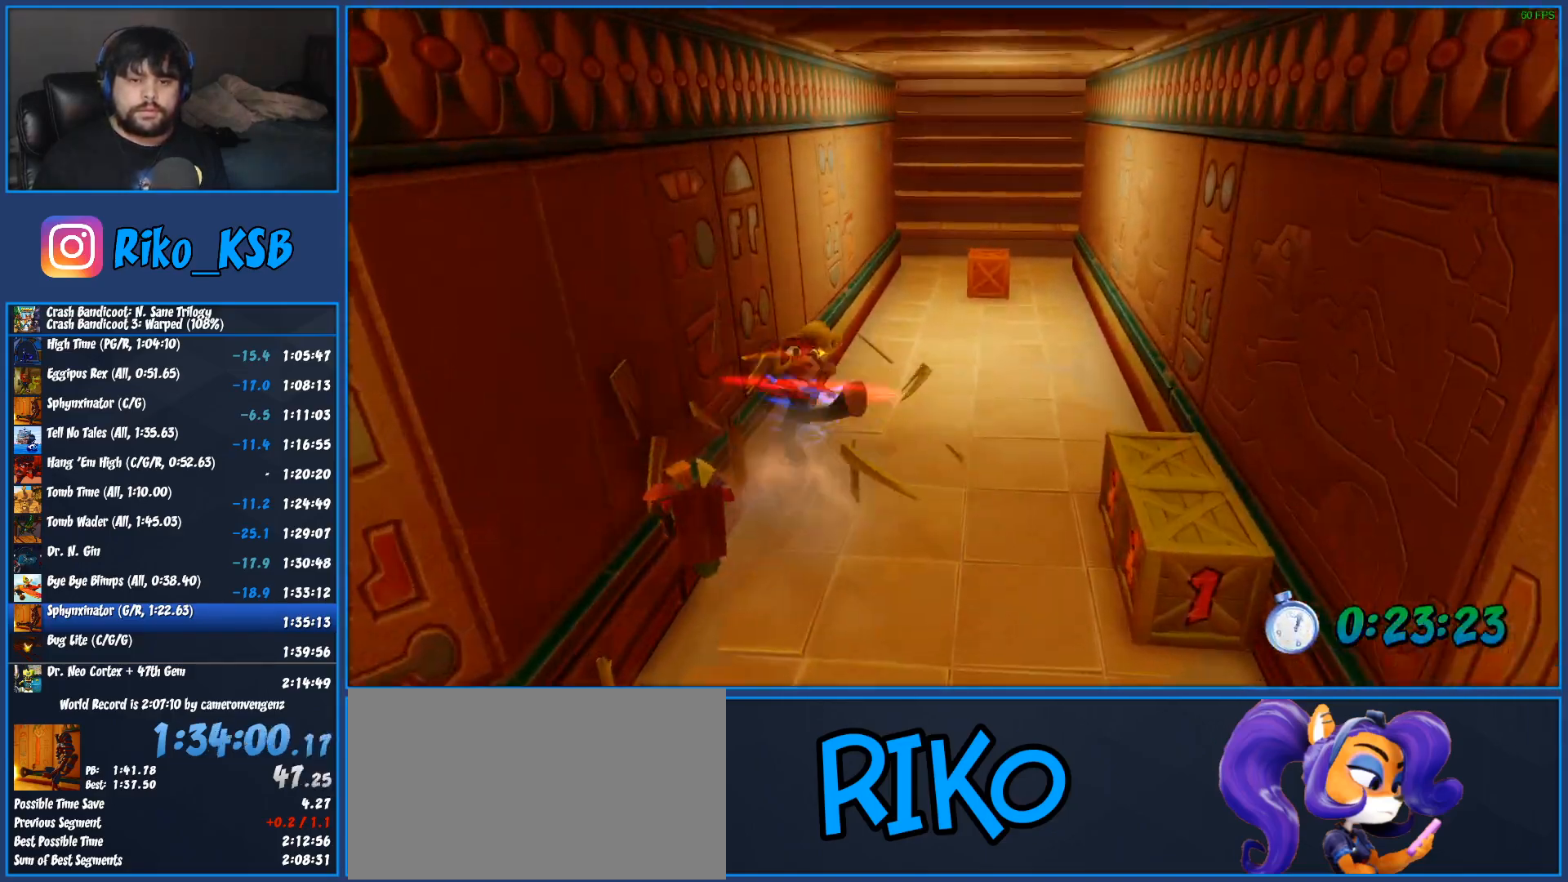
{"buttons": [], "left_stick": "up", "button_events": [[50, "SQUARE", "down"], [133, "SQUARE", "up"], [217, "SQUARE", "down"], [300, "SQUARE", "up"], [383, "SQUARE", "down"], [450, "SQUARE", "up"]]}
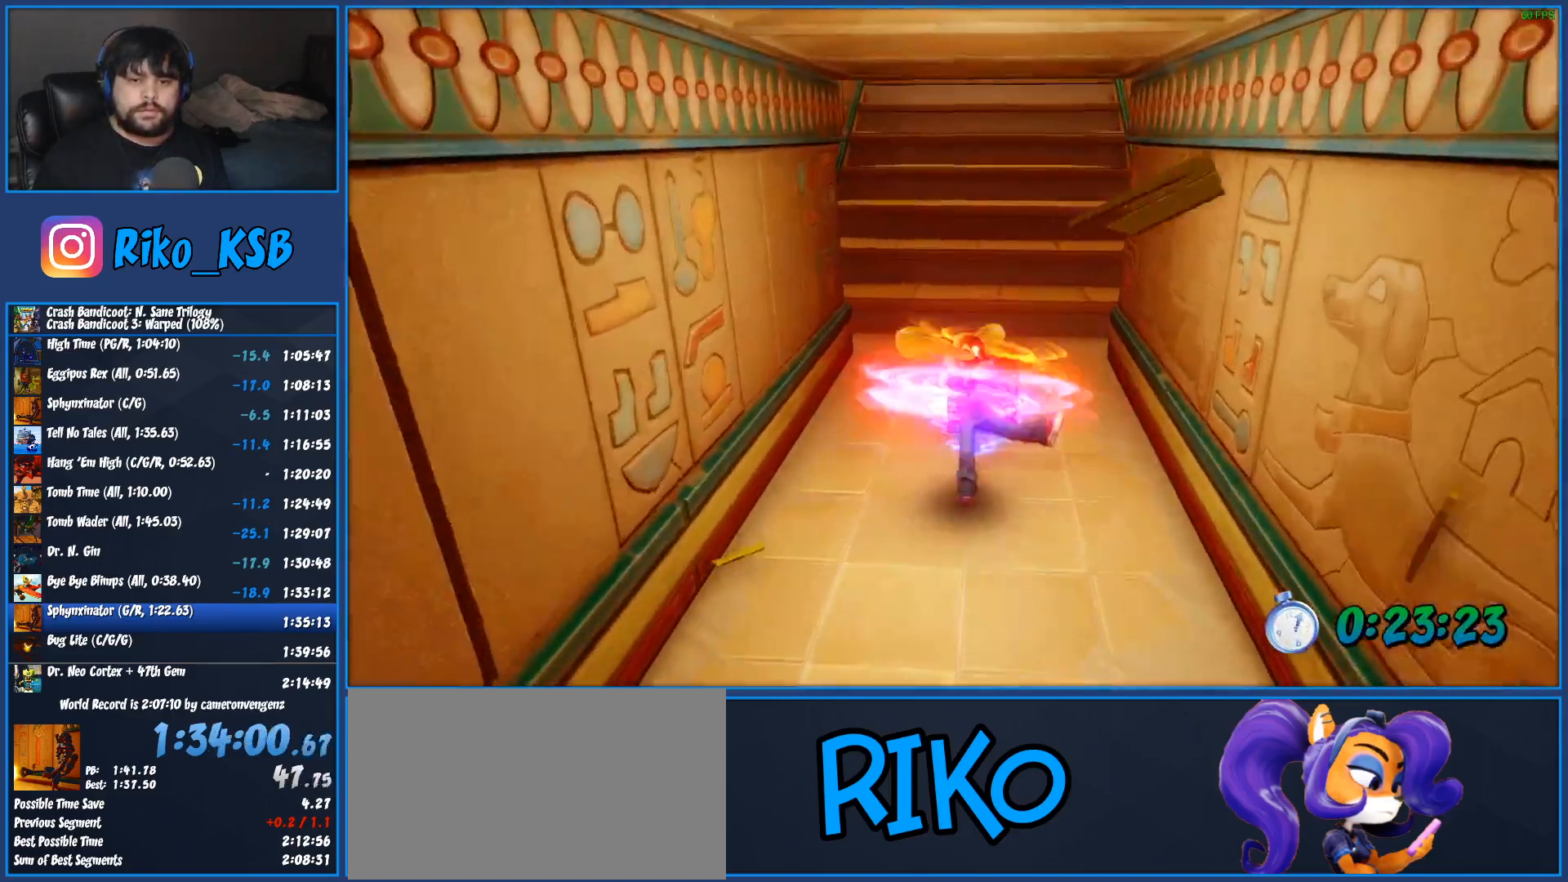
{"buttons": ["CROSS"], "left_stick": "up", "button_events": [[17, "SQUARE", "down"], [100, "SQUARE", "up"], [333, "CROSS", "down"]]}
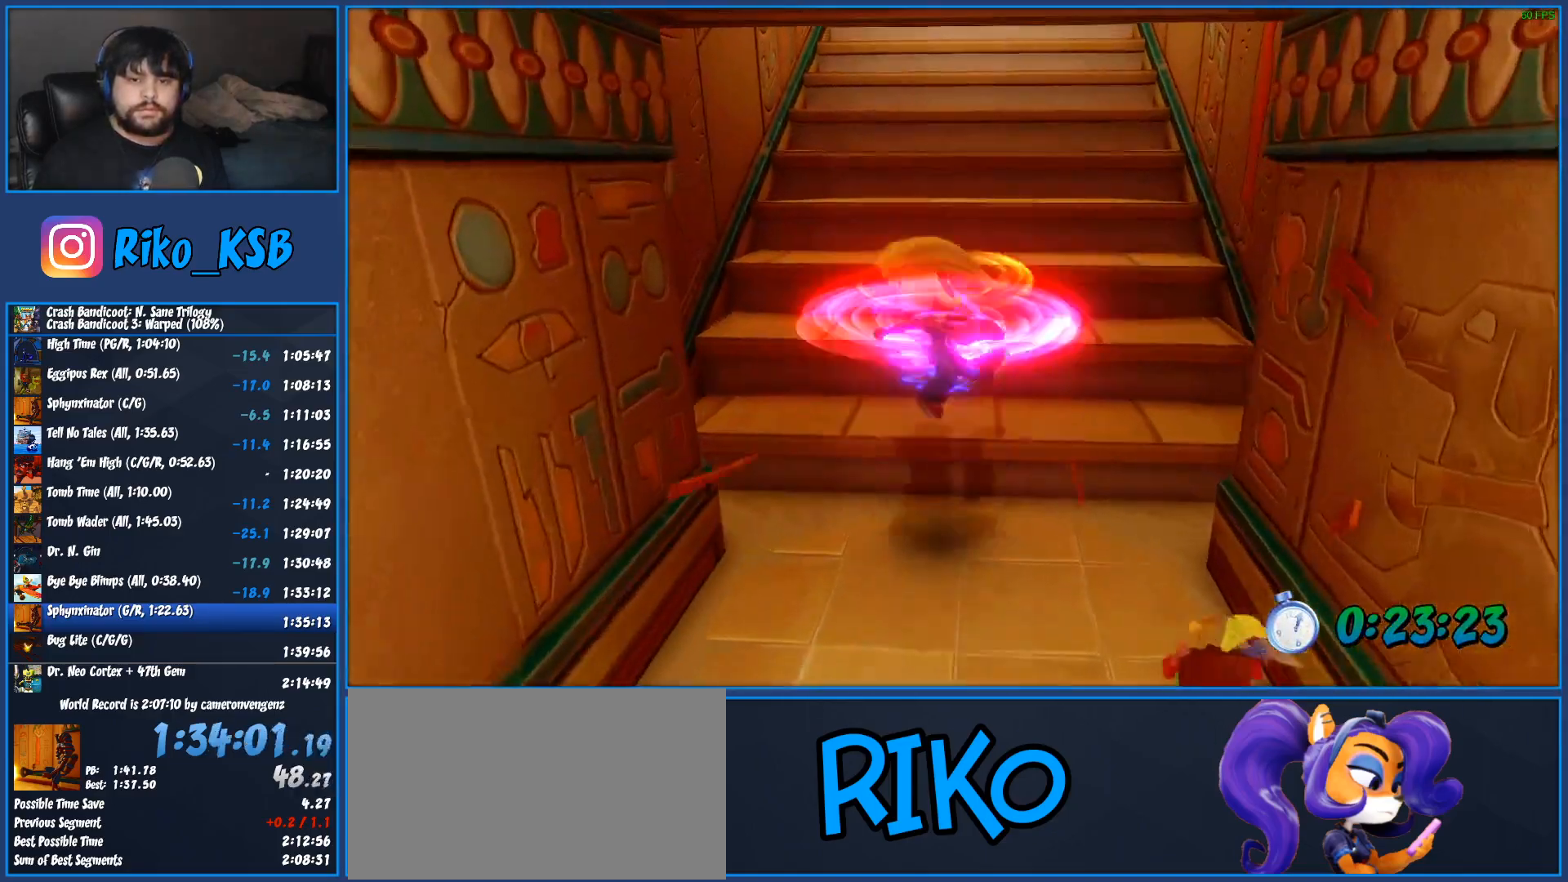
{"buttons": ["CROSS"], "left_stick": "up", "button_events": [[200, "CROSS", "up"], [500, "CROSS", "down"]]}
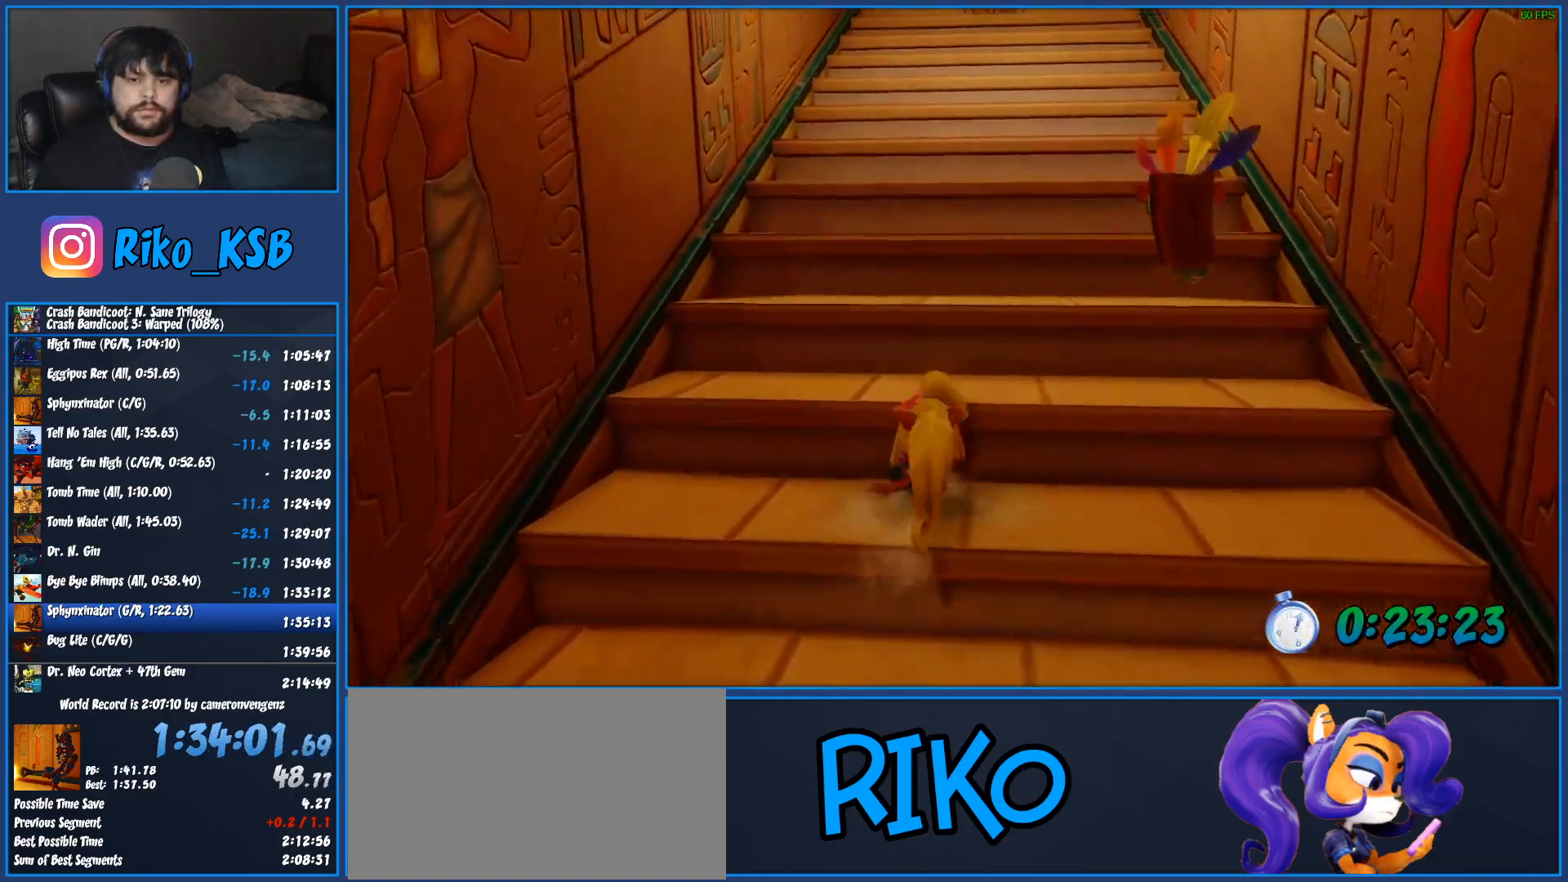
{"buttons": ["CROSS", "SQUARE"], "left_stick": "up-right", "button_events": [[67, "SQUARE", "down"]]}
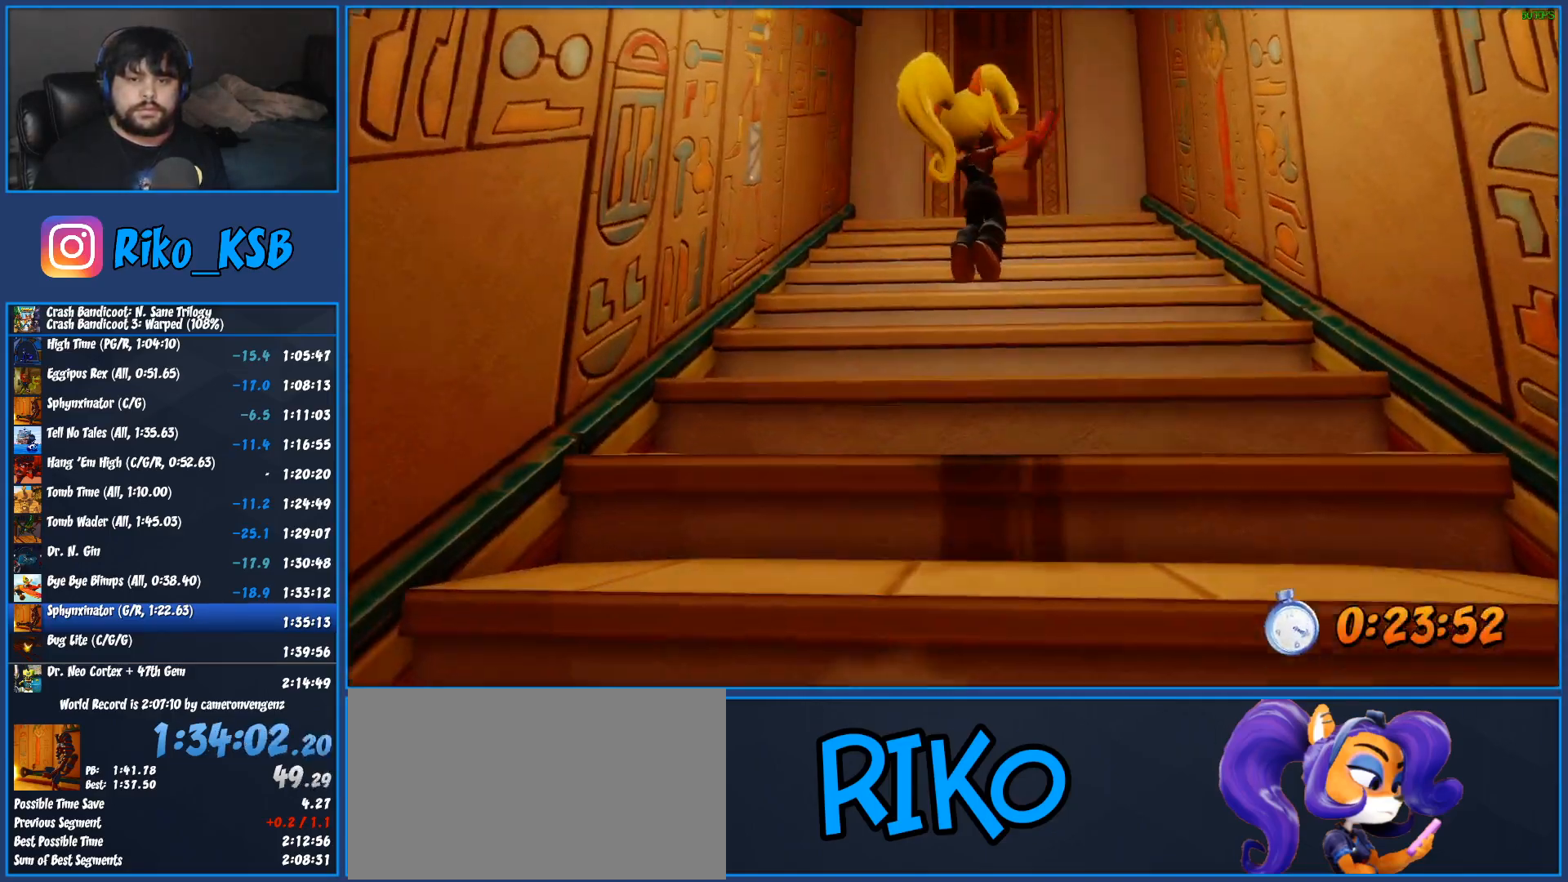
{"buttons": ["CROSS", "SQUARE"], "left_stick": "up", "button_events": [[33, "CROSS", "up"], [33, "SQUARE", "up"], [350, "CROSS", "down"], [400, "SQUARE", "down"]]}
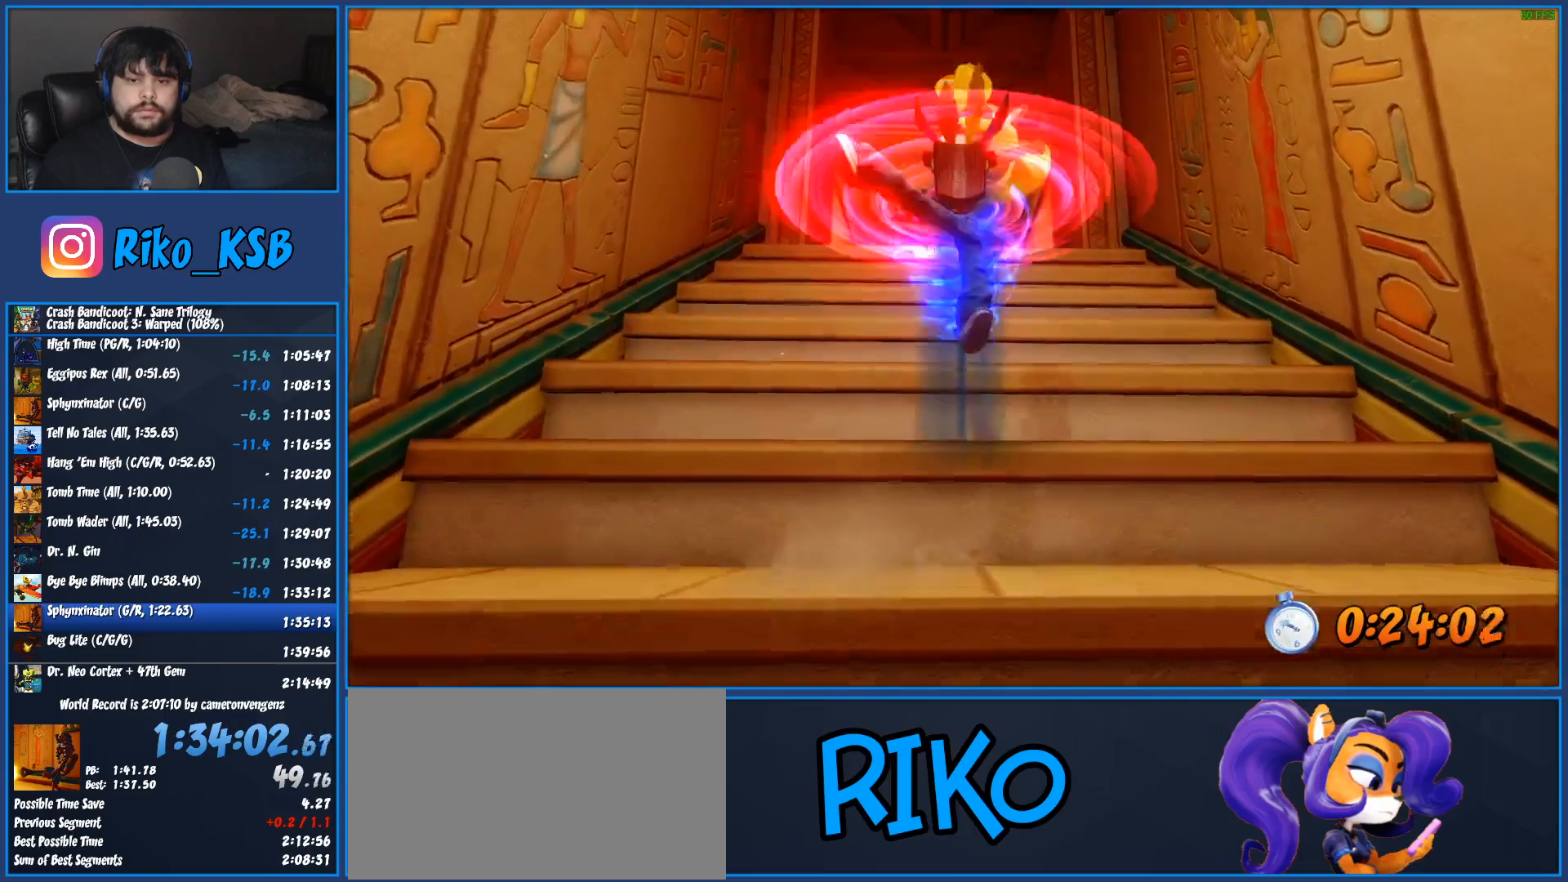
{"buttons": [], "left_stick": "up", "button_events": [[417, "SQUARE", "up"], [433, "CROSS", "up"]]}
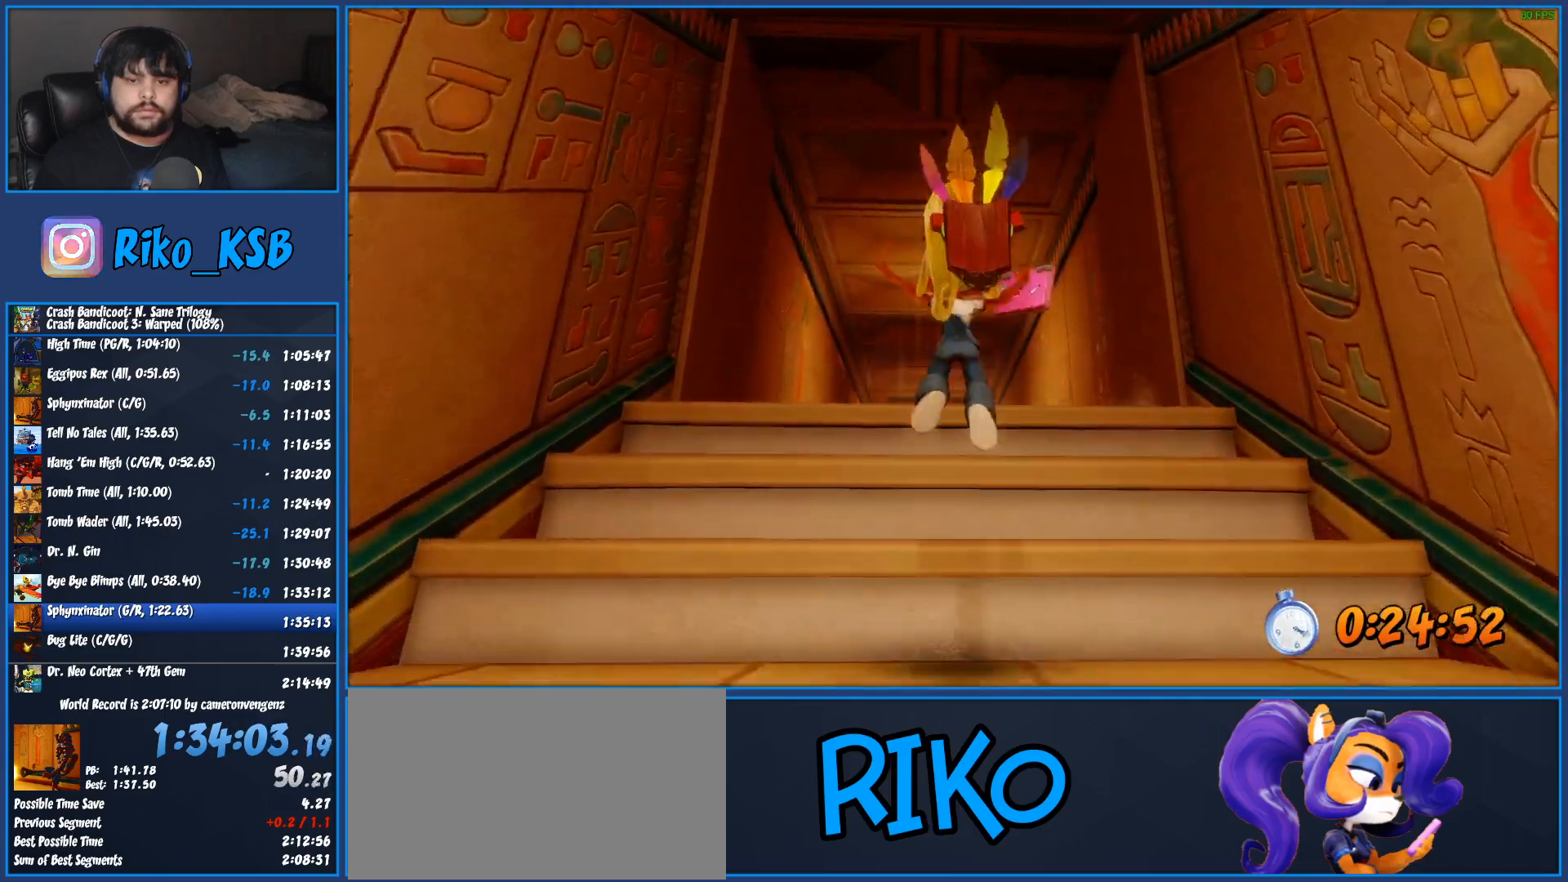
{"buttons": [], "left_stick": "up", "button_events": [[150, "CROSS", "down"], [400, "CROSS", "up"]]}
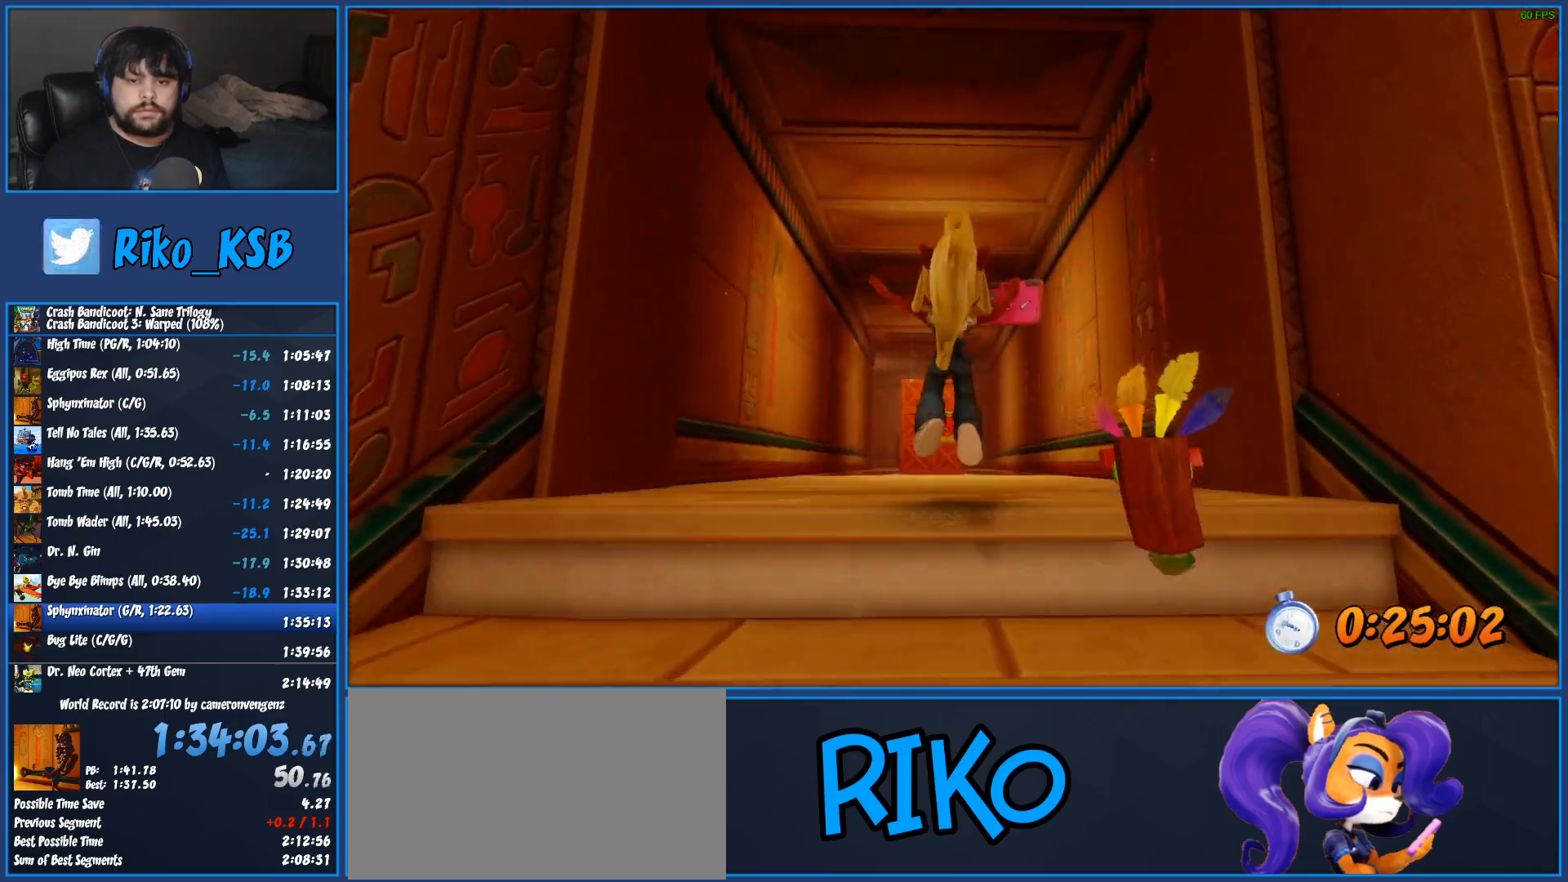
{"buttons": [], "left_stick": "up", "button_events": []}
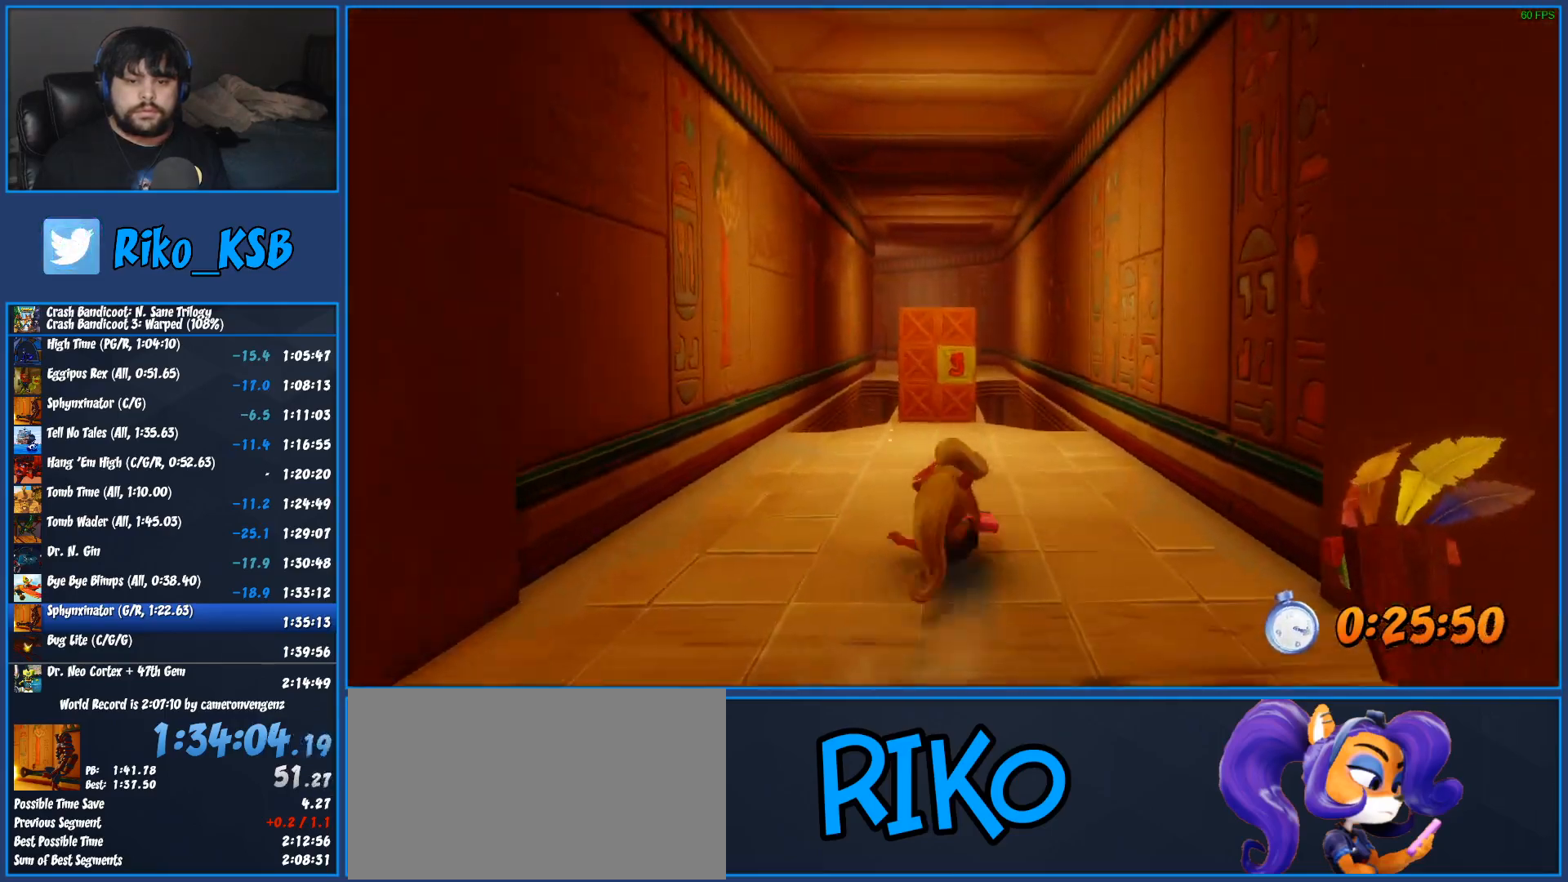
{"buttons": [], "left_stick": "up", "button_events": [[17, "SQUARE", "down"], [167, "SQUARE", "up"]]}
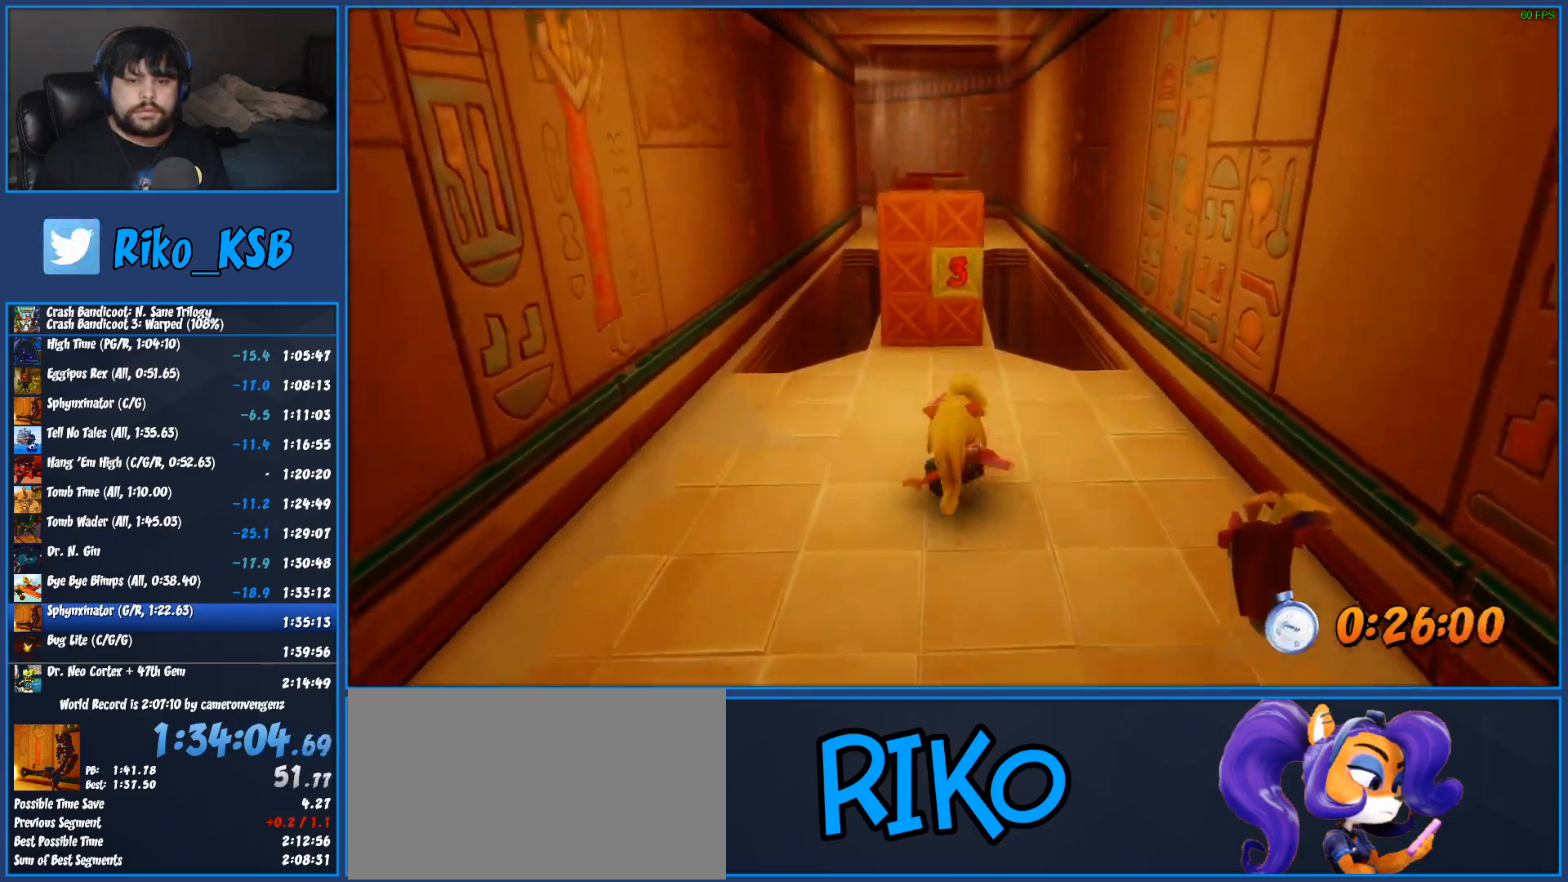
{"buttons": [], "left_stick": "up", "button_events": [[150, "SQUARE", "down"], [450, "SQUARE", "up"]]}
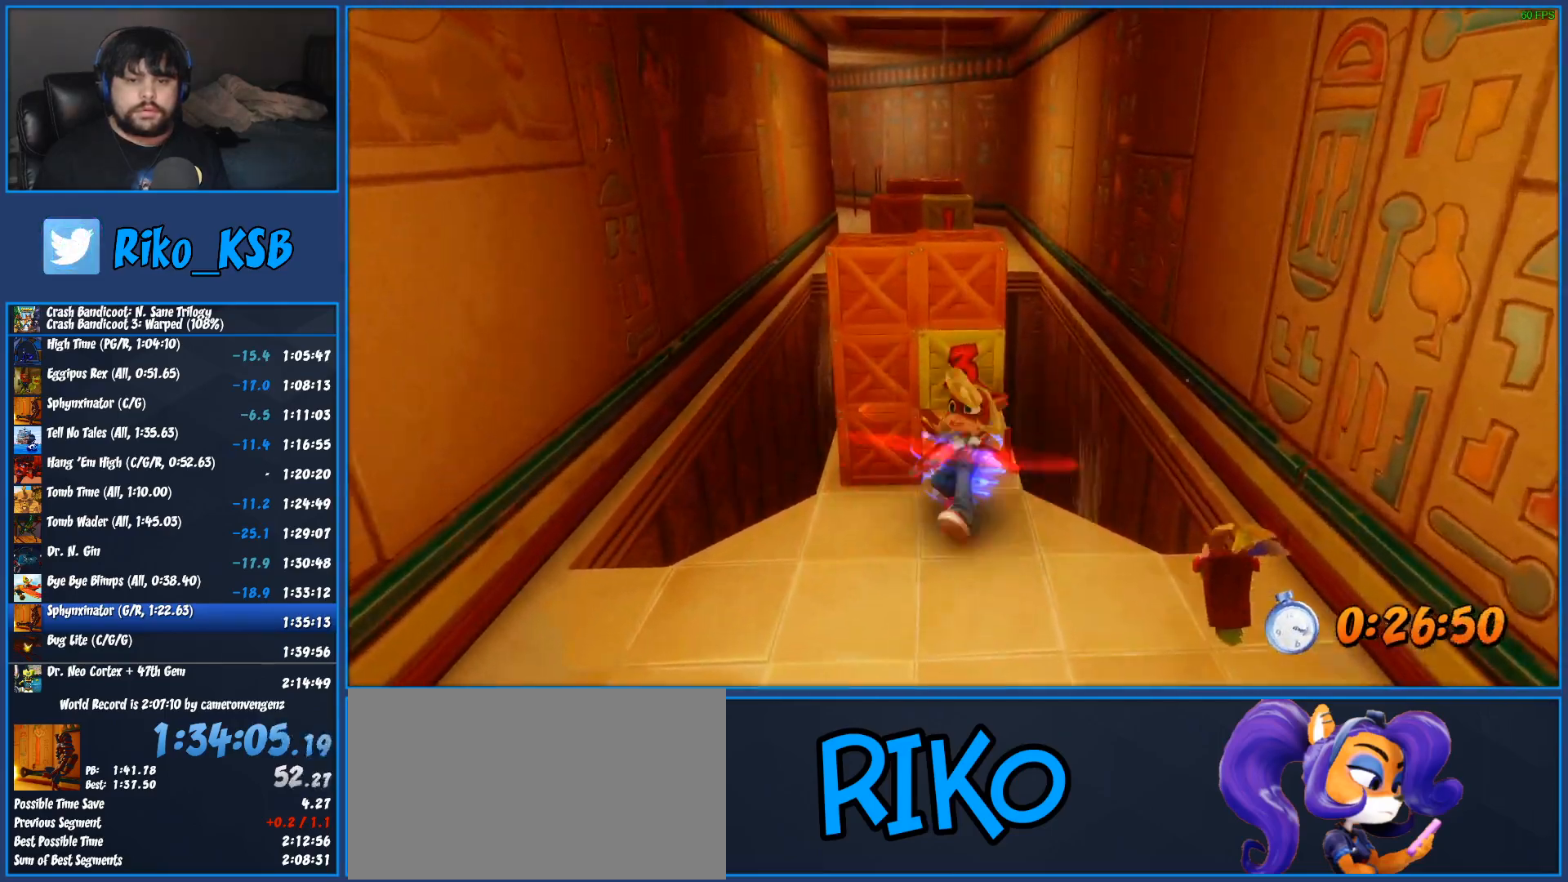
{"buttons": ["CROSS"], "left_stick": "up-left", "button_events": [[217, "CROSS", "down"], [267, "SQUARE", "down"], [500, "SQUARE", "up"]]}
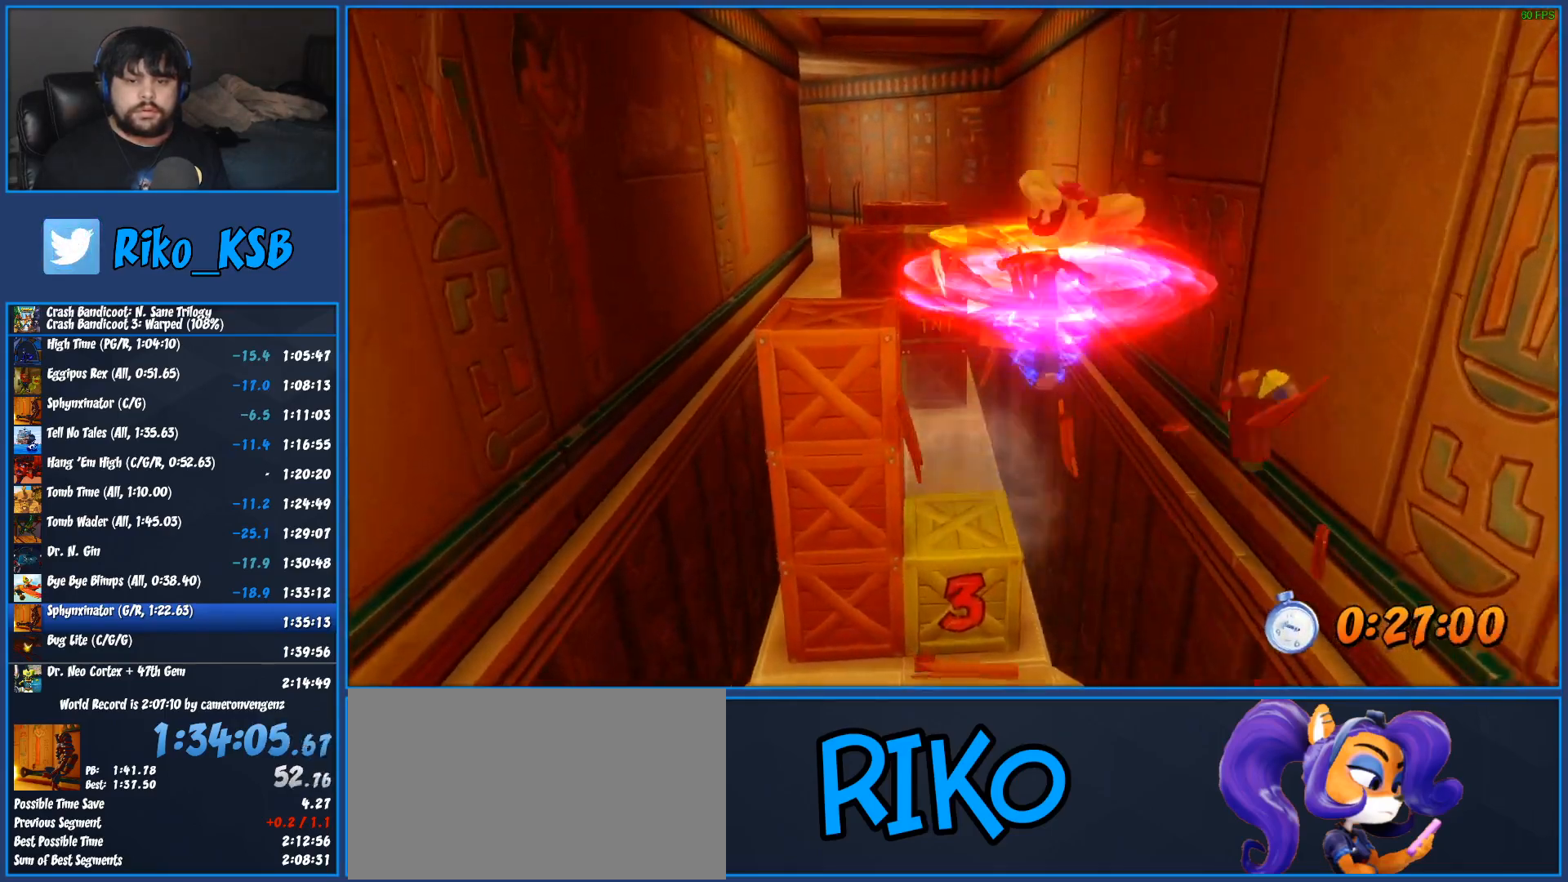
{"buttons": [], "left_stick": "up", "button_events": [[33, "CROSS", "up"]]}
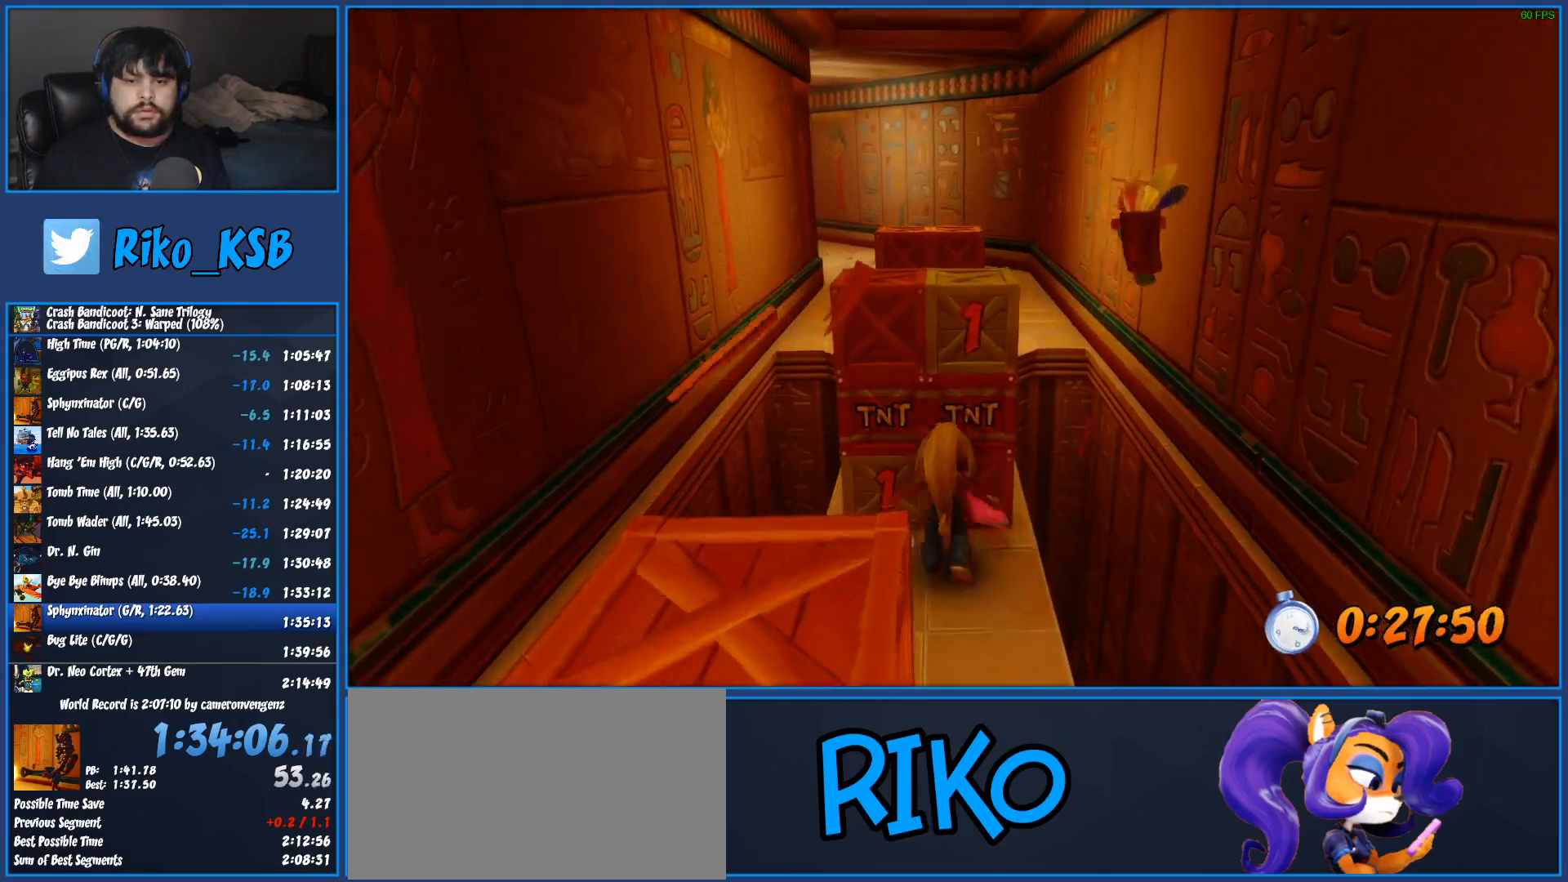
{"buttons": ["CROSS"], "left_stick": "up", "button_events": [[417, "CROSS", "down"]]}
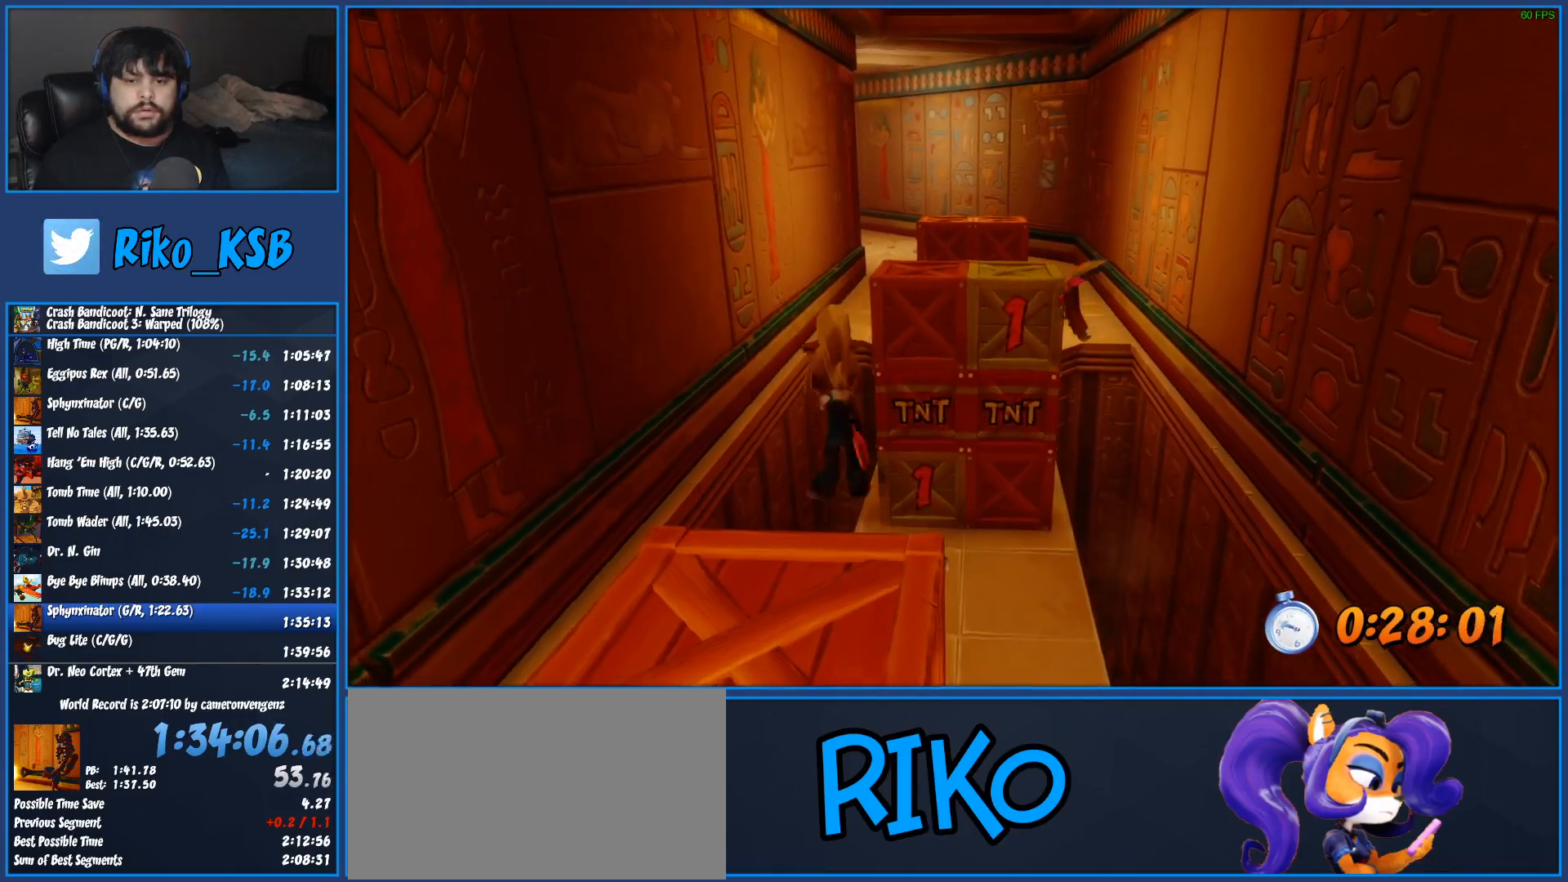
{"buttons": [], "left_stick": "up", "button_events": [[400, "CROSS", "up"]]}